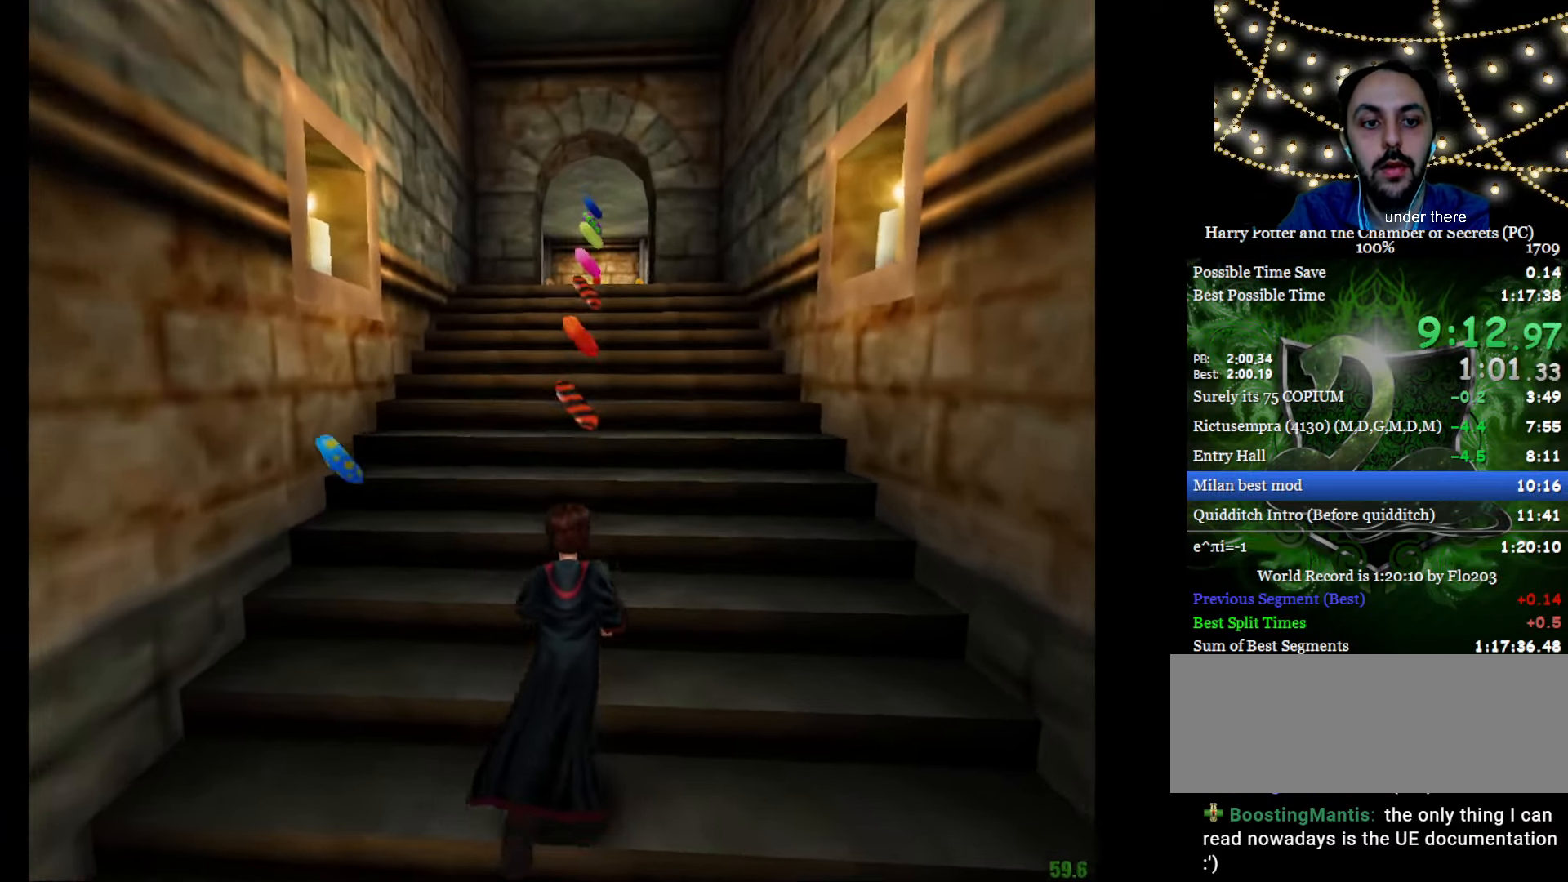
Gameplay with keyboard and mouse; each line is a JSON object with the keys and mouse buttons held at the frame after it. "events" lists presses ("down") and releases ("up") of "a", "c", "d", "down", "e", "escape", "f", "f1", "g", "left", "right", "s", "t", "tab", "up", "w", "mouse_left" and "mouse_right" between this image and that frame as [ms after this image, input, new state], when the widget could be followed in between. "mouse_left", "mouse_right" = the "left", "right" buttons of the "mouse" list. No other keys are recorded. Mouse movement is not recorded.
{"keys": ["e", "w"], "mouse": [], "events": []}
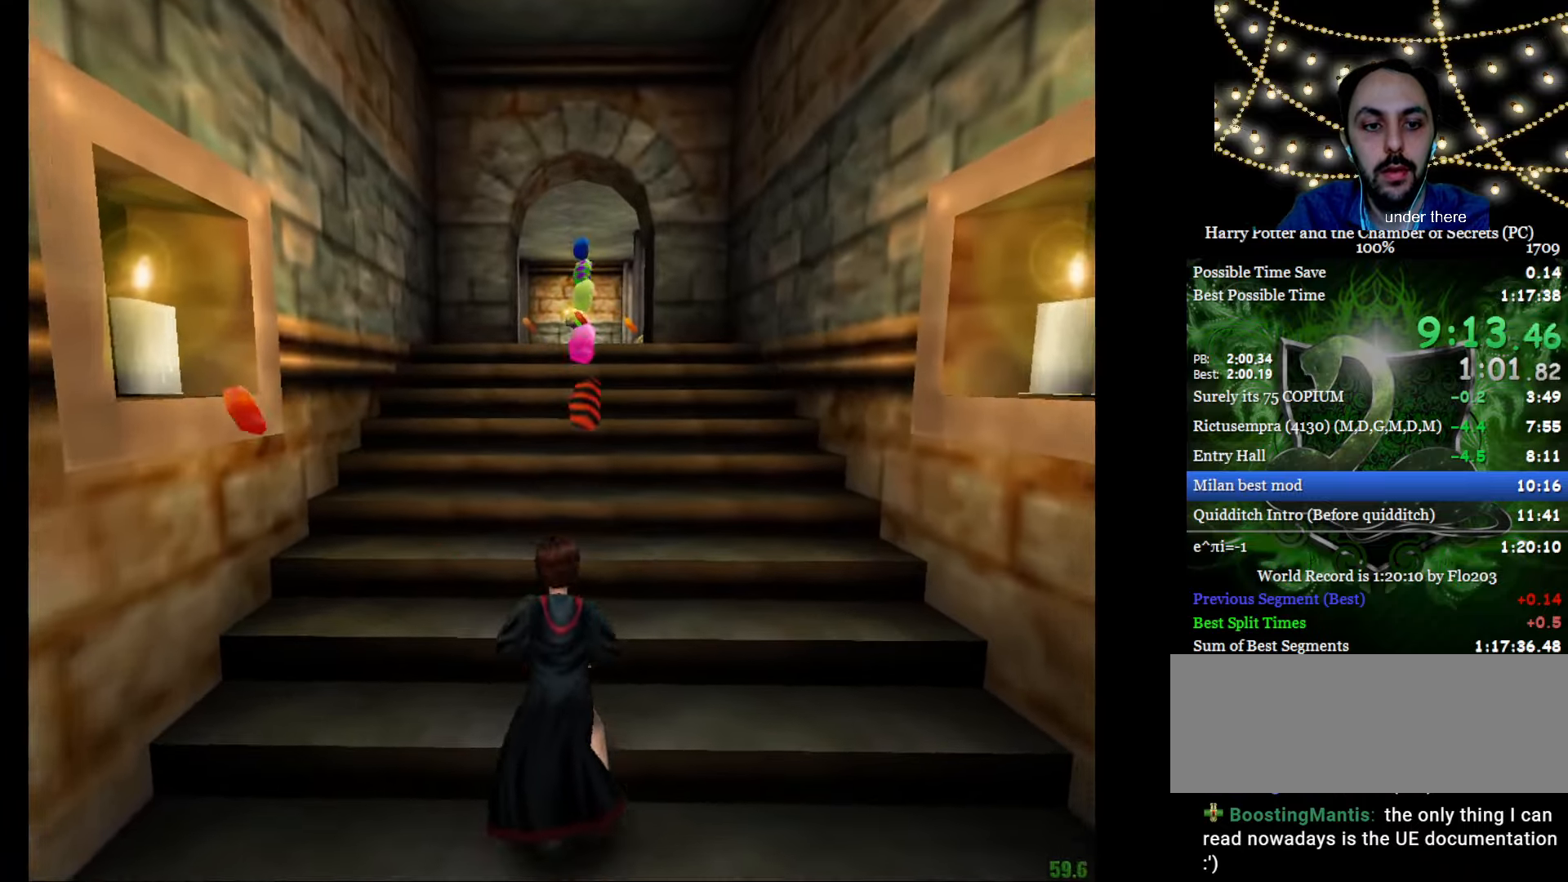
{"keys": ["e", "w"], "mouse": [], "events": []}
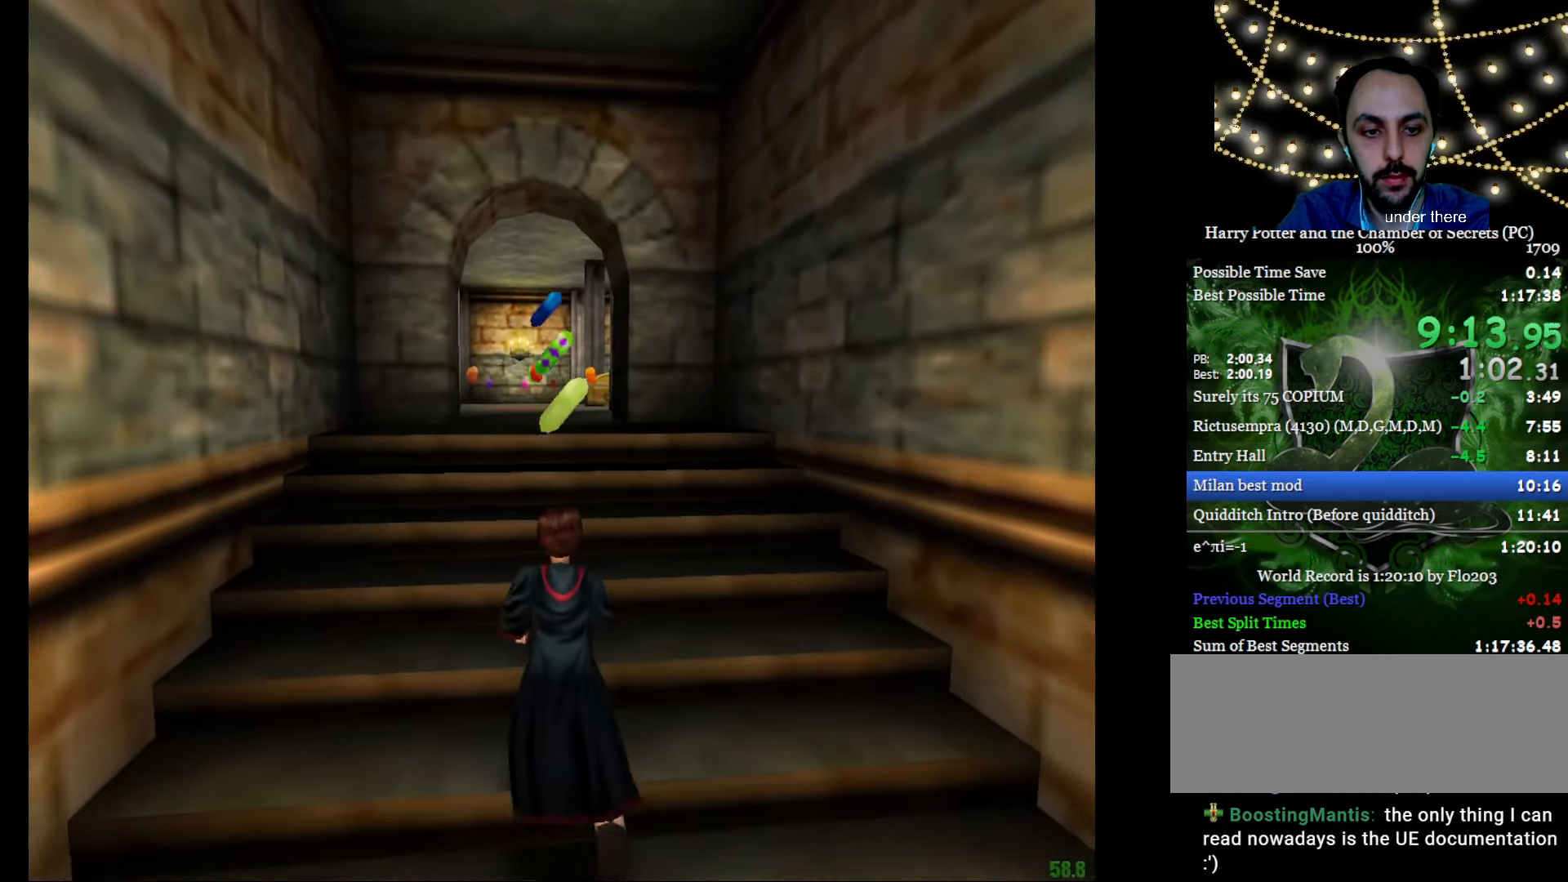
{"keys": ["a", "e", "w"], "mouse": ["left"], "events": [[183, "a", "down"], [267, "a", "up"], [267, "mouse_left", "down"], [367, "mouse_left", "up"], [417, "a", "down"], [450, "mouse_left", "down"]]}
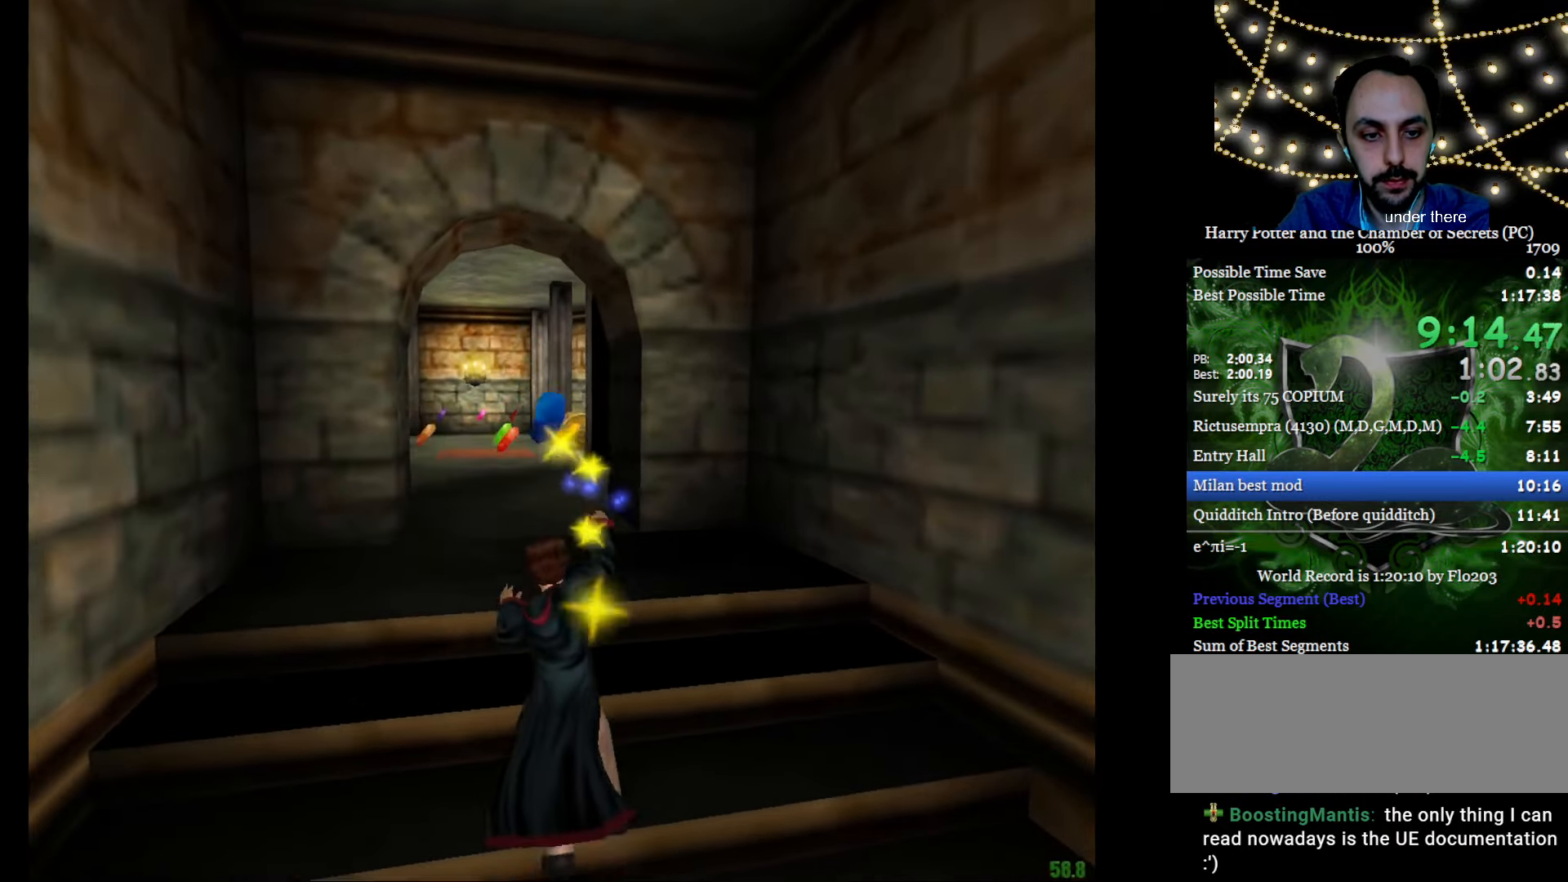
{"keys": ["a", "e", "w"], "mouse": [], "events": [[50, "a", "up"], [100, "mouse_left", "up"], [150, "mouse_left", "down"], [184, "a", "down"], [234, "mouse_left", "up"], [284, "a", "up"], [334, "mouse_left", "down"], [417, "a", "down"], [417, "mouse_left", "up"]]}
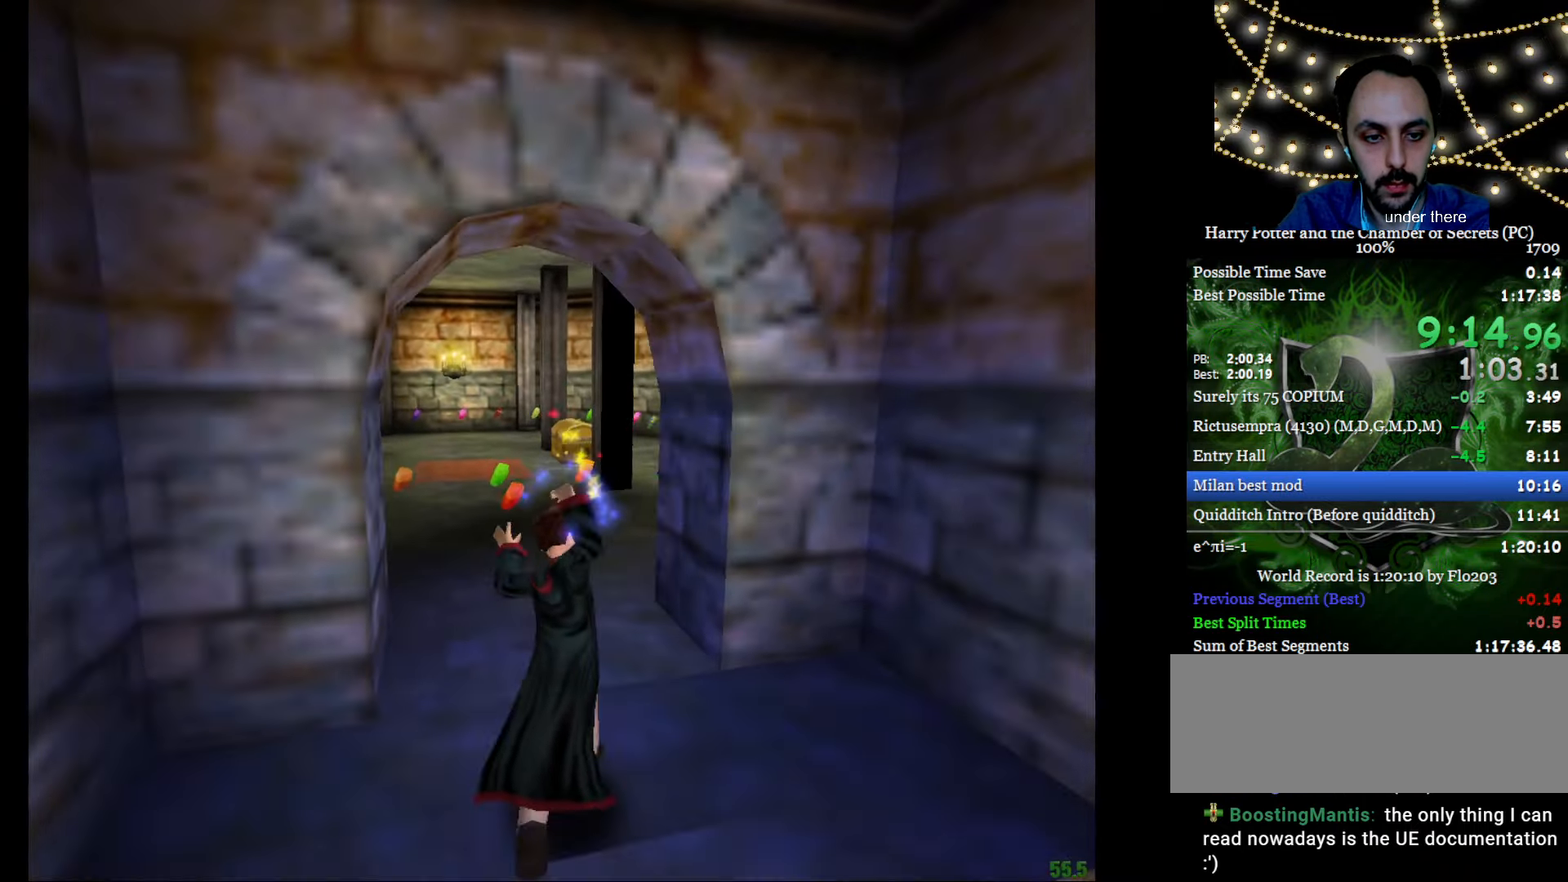
{"keys": ["e", "w"], "mouse": [], "events": [[16, "mouse_left", "down"], [66, "a", "up"], [66, "mouse_left", "up"], [166, "a", "down"], [166, "mouse_left", "down"], [250, "mouse_left", "up"], [300, "a", "up"]]}
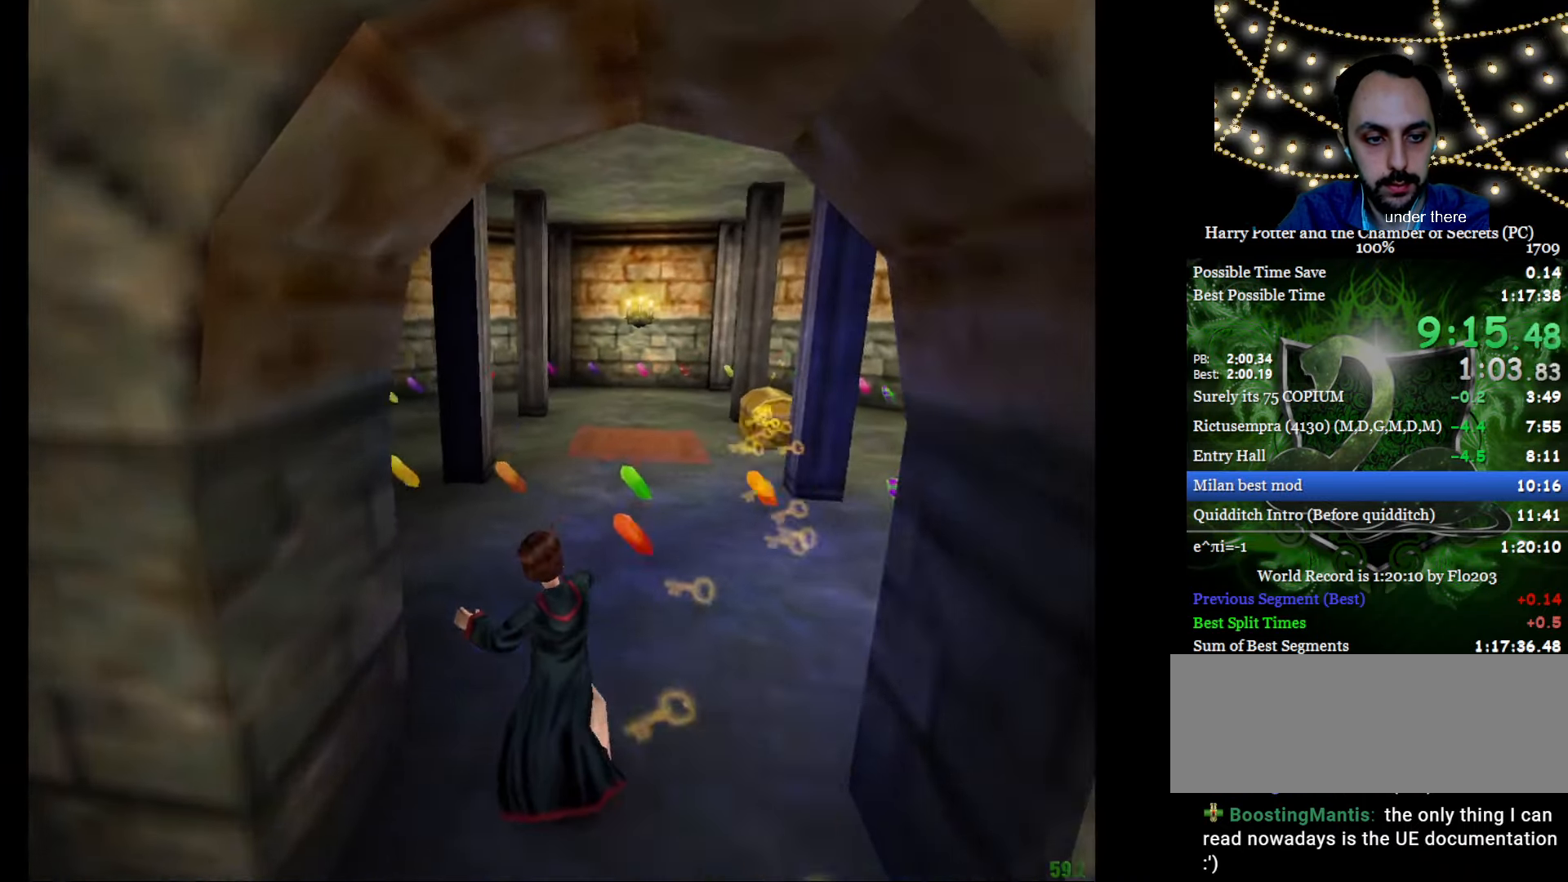
{"keys": ["a", "e", "s", "w"], "mouse": [], "events": [[217, "a", "down"], [317, "s", "down"]]}
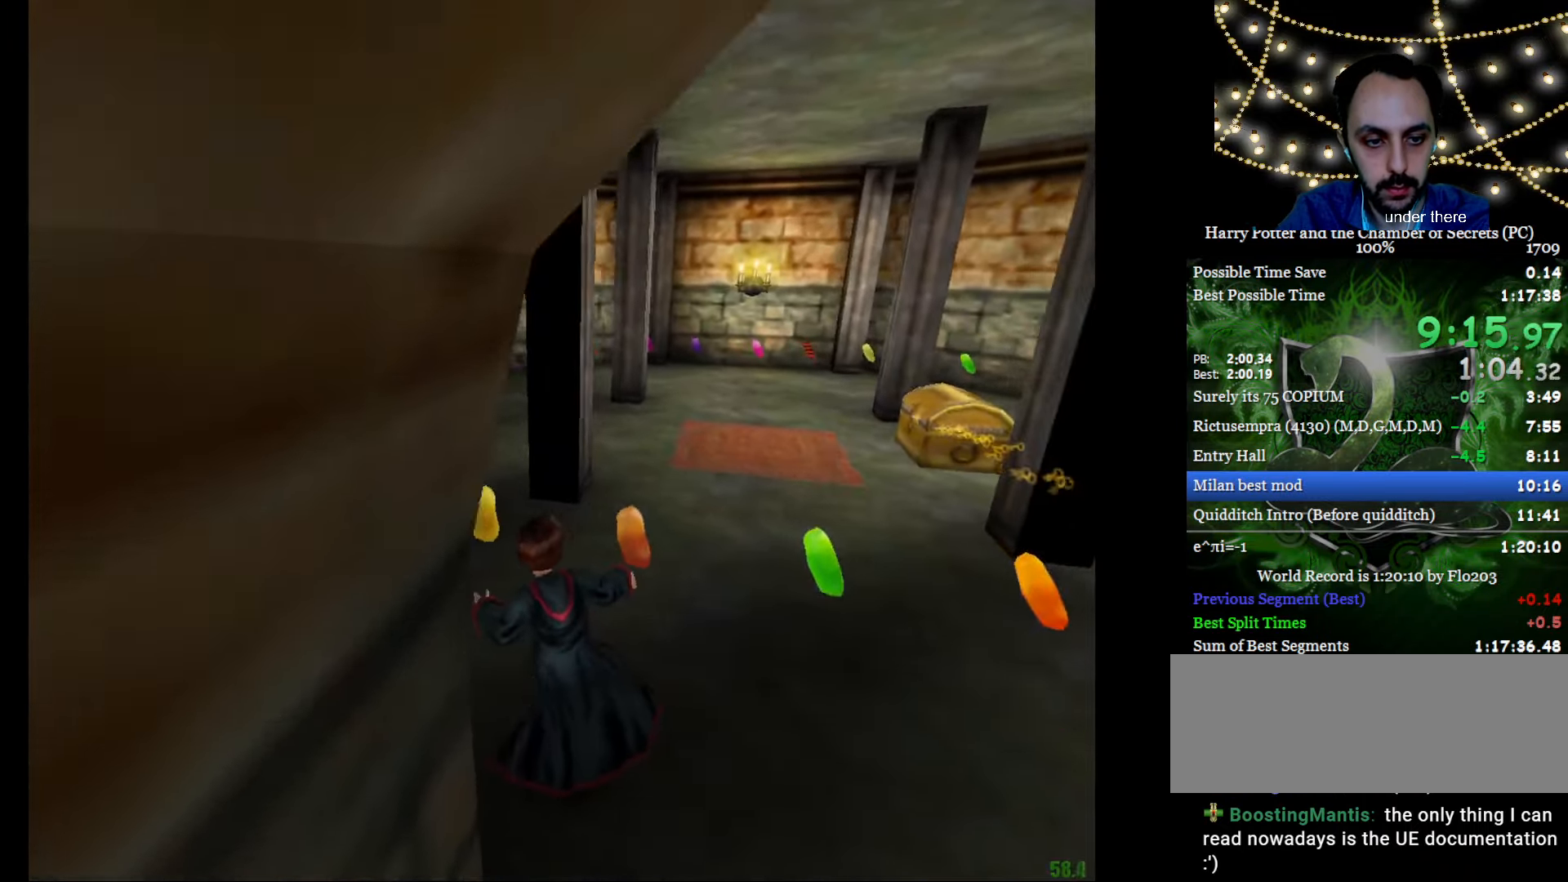
{"keys": ["e", "w"], "mouse": [], "events": [[150, "a", "up"], [150, "s", "up"], [233, "f", "down"], [433, "f", "up"]]}
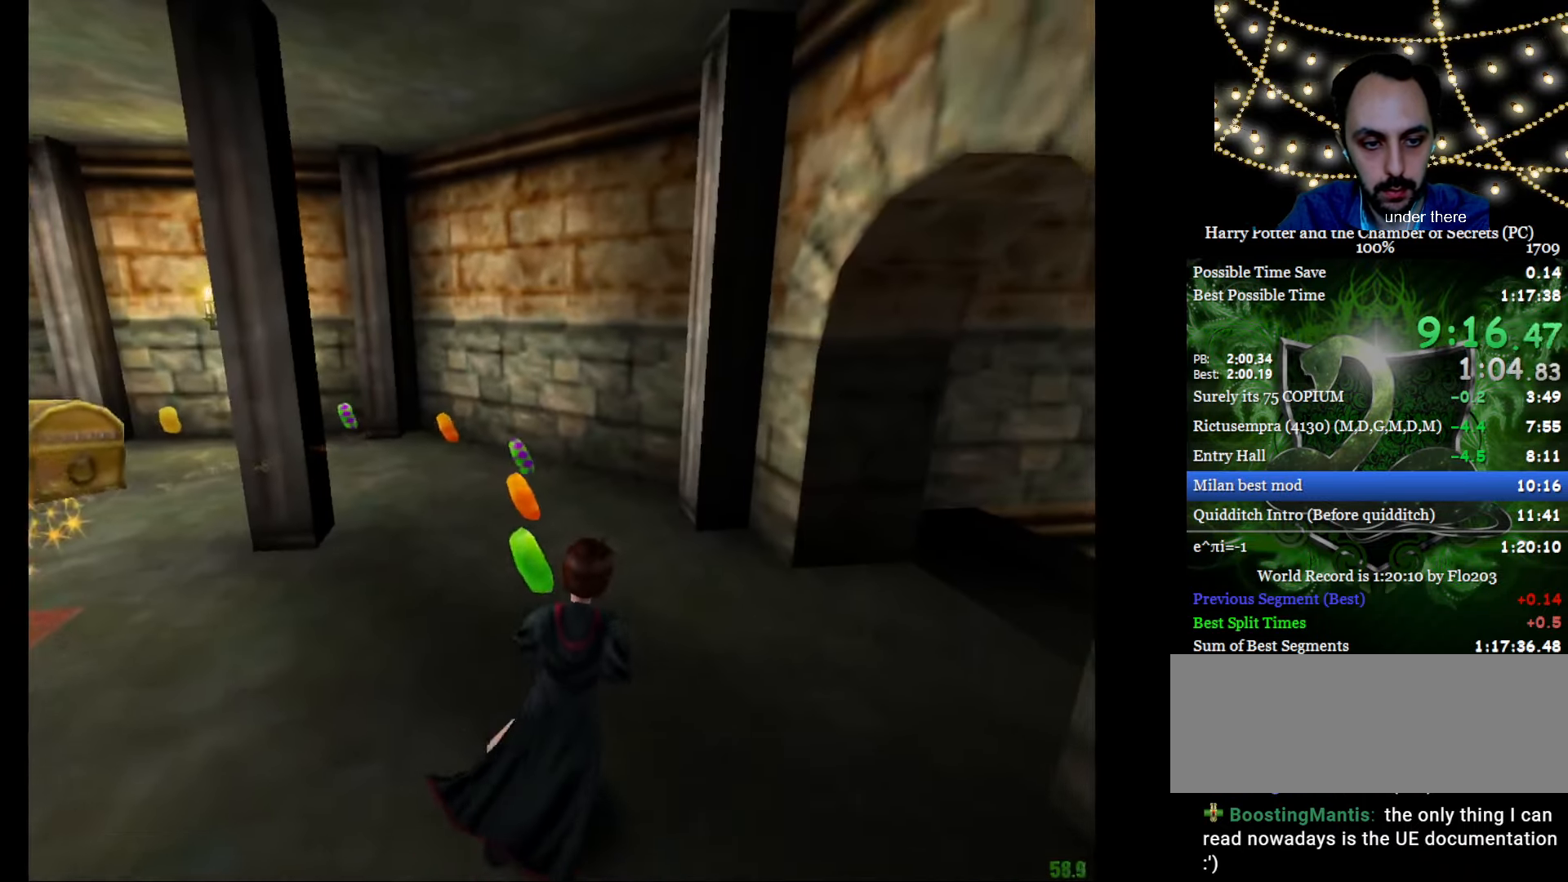
{"keys": ["e", "w"], "mouse": [], "events": []}
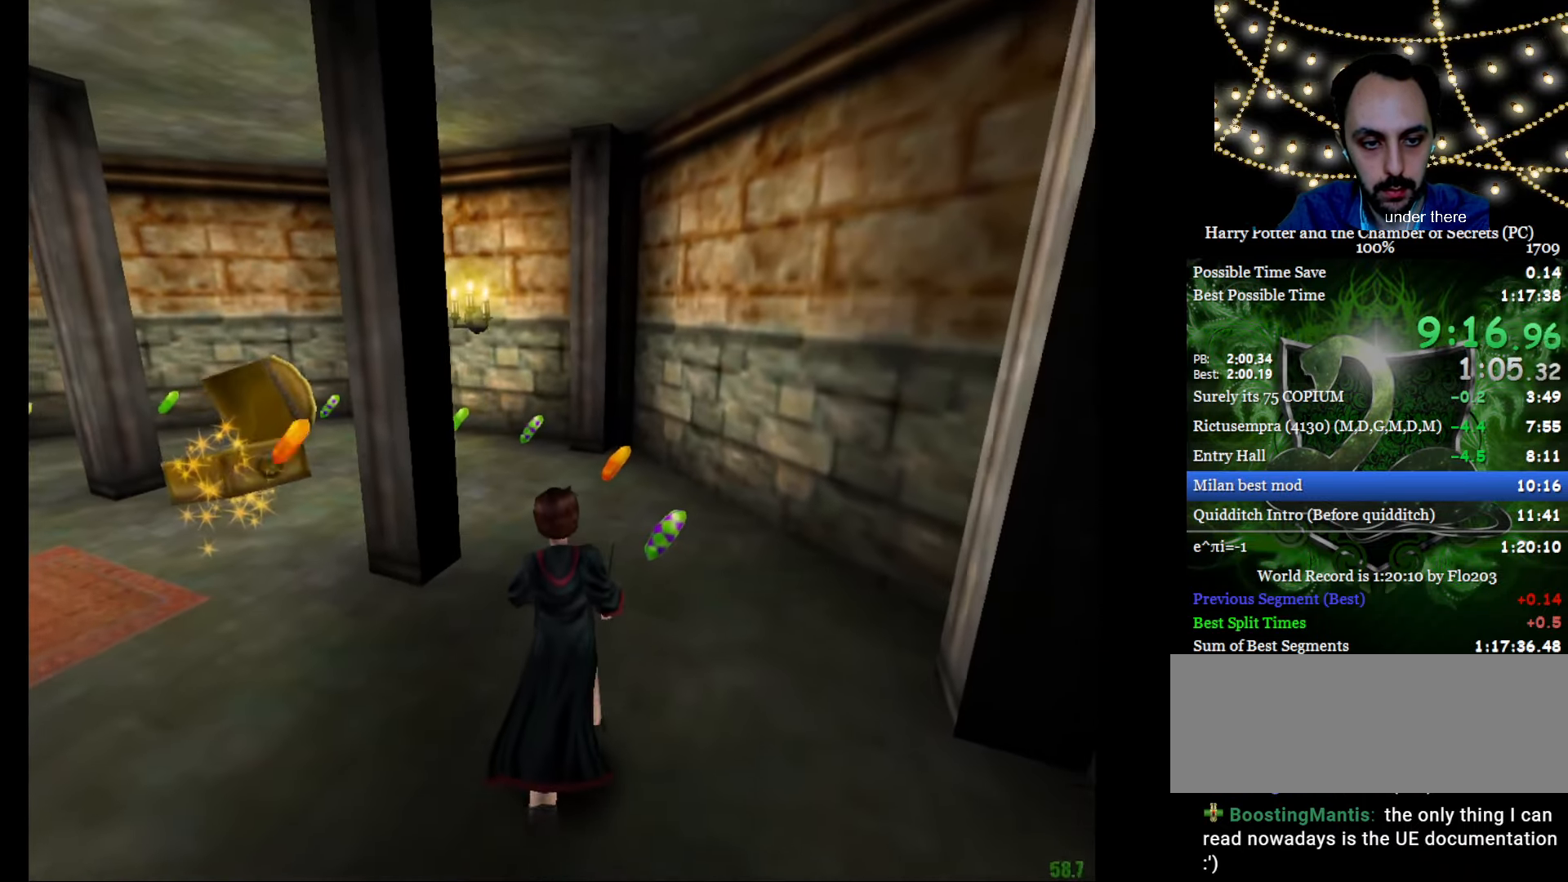
{"keys": ["e", "w"], "mouse": [], "events": []}
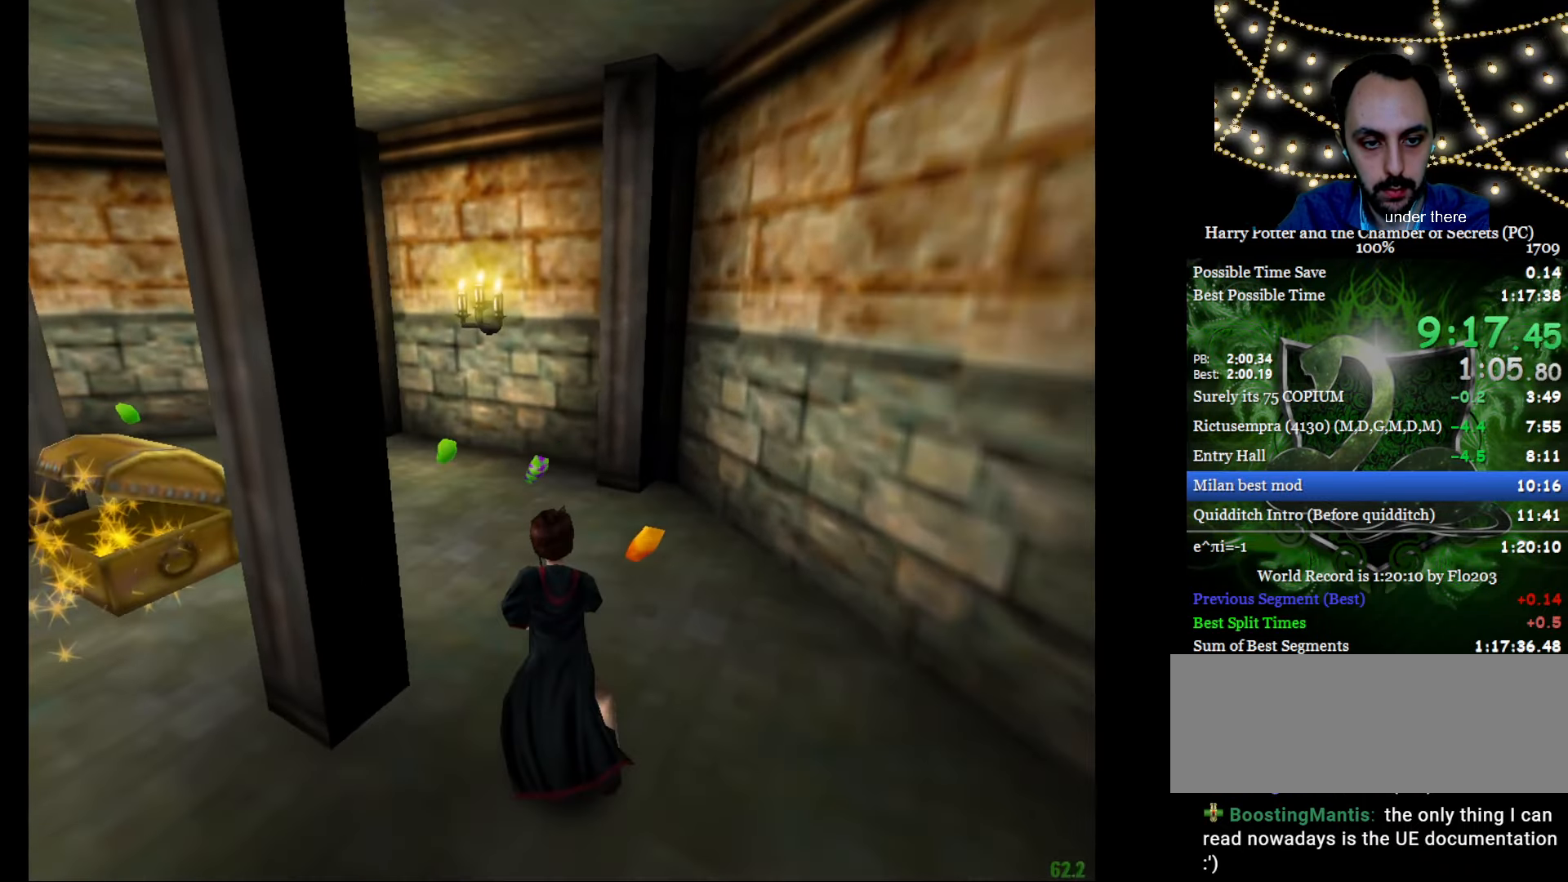
{"keys": ["e", "w"], "mouse": [], "events": []}
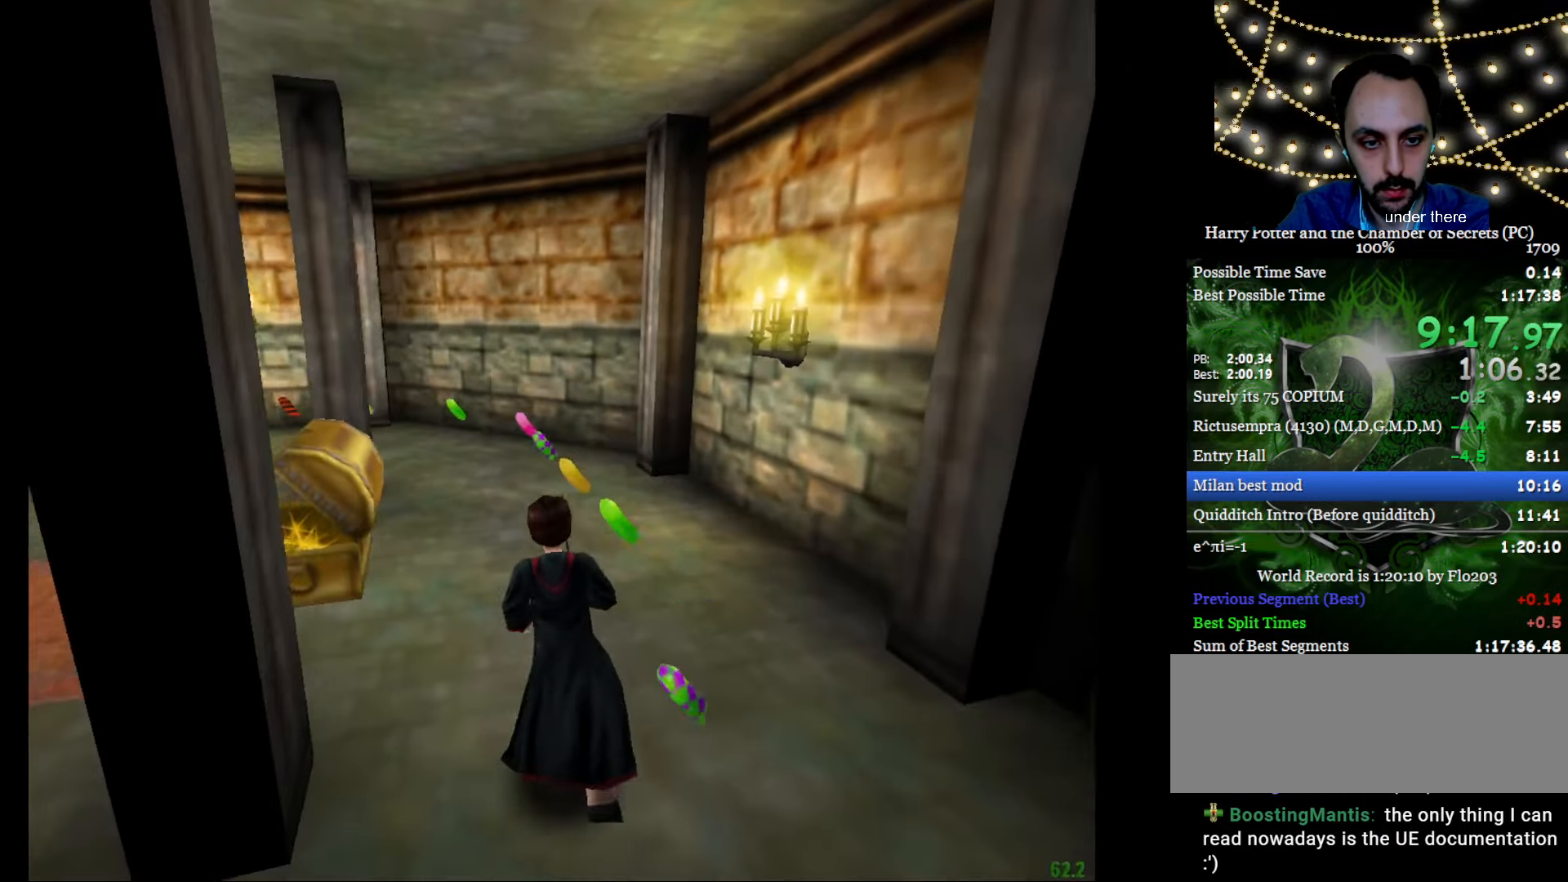
{"keys": ["e", "w"], "mouse": [], "events": []}
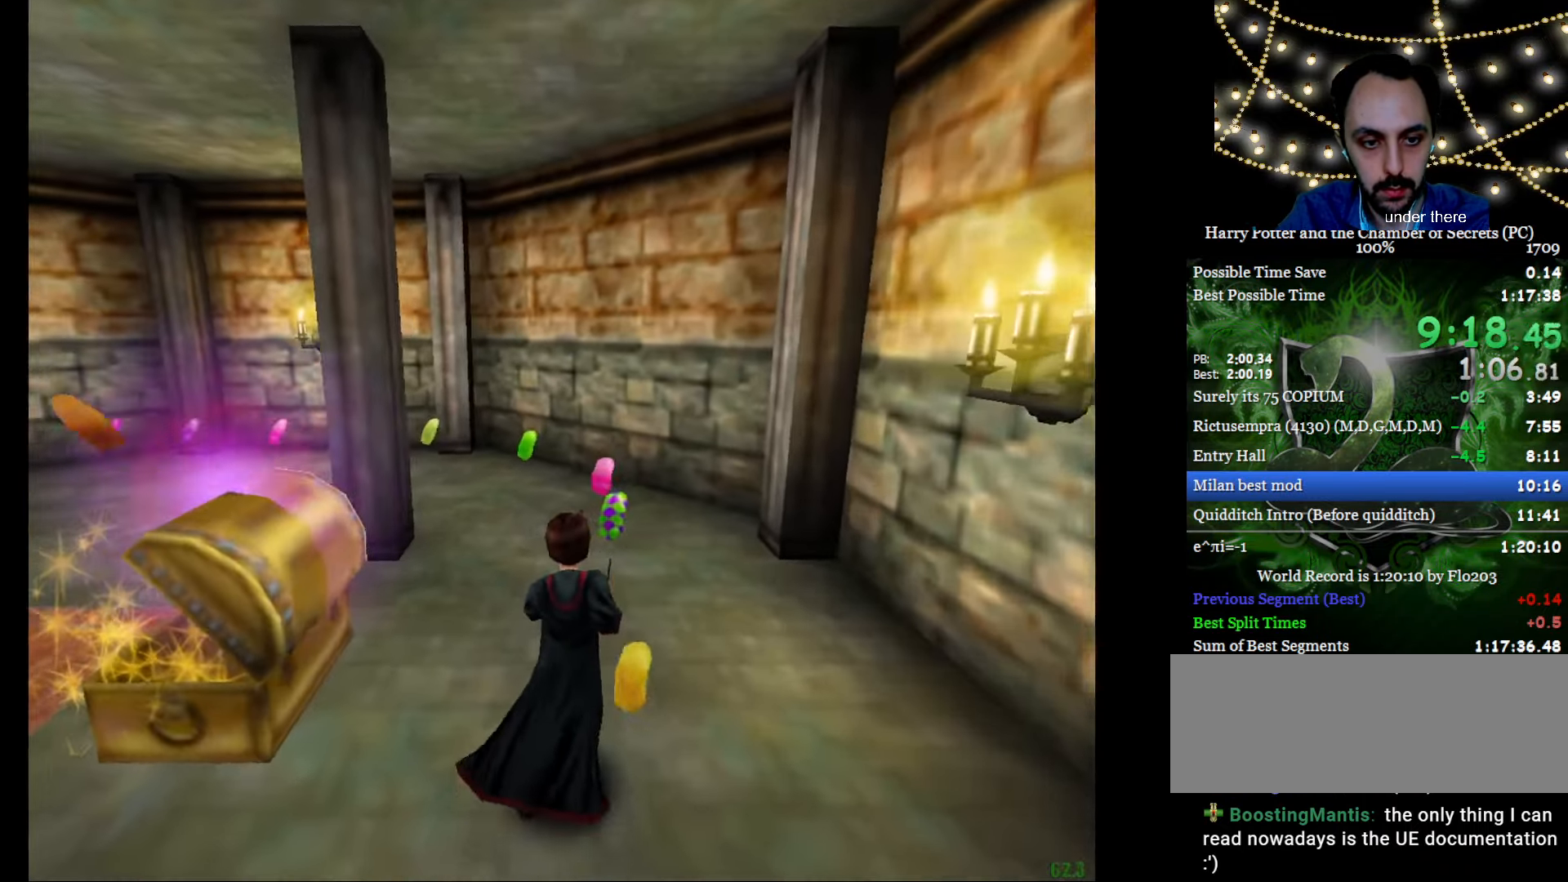
{"keys": ["e", "w"], "mouse": [], "events": []}
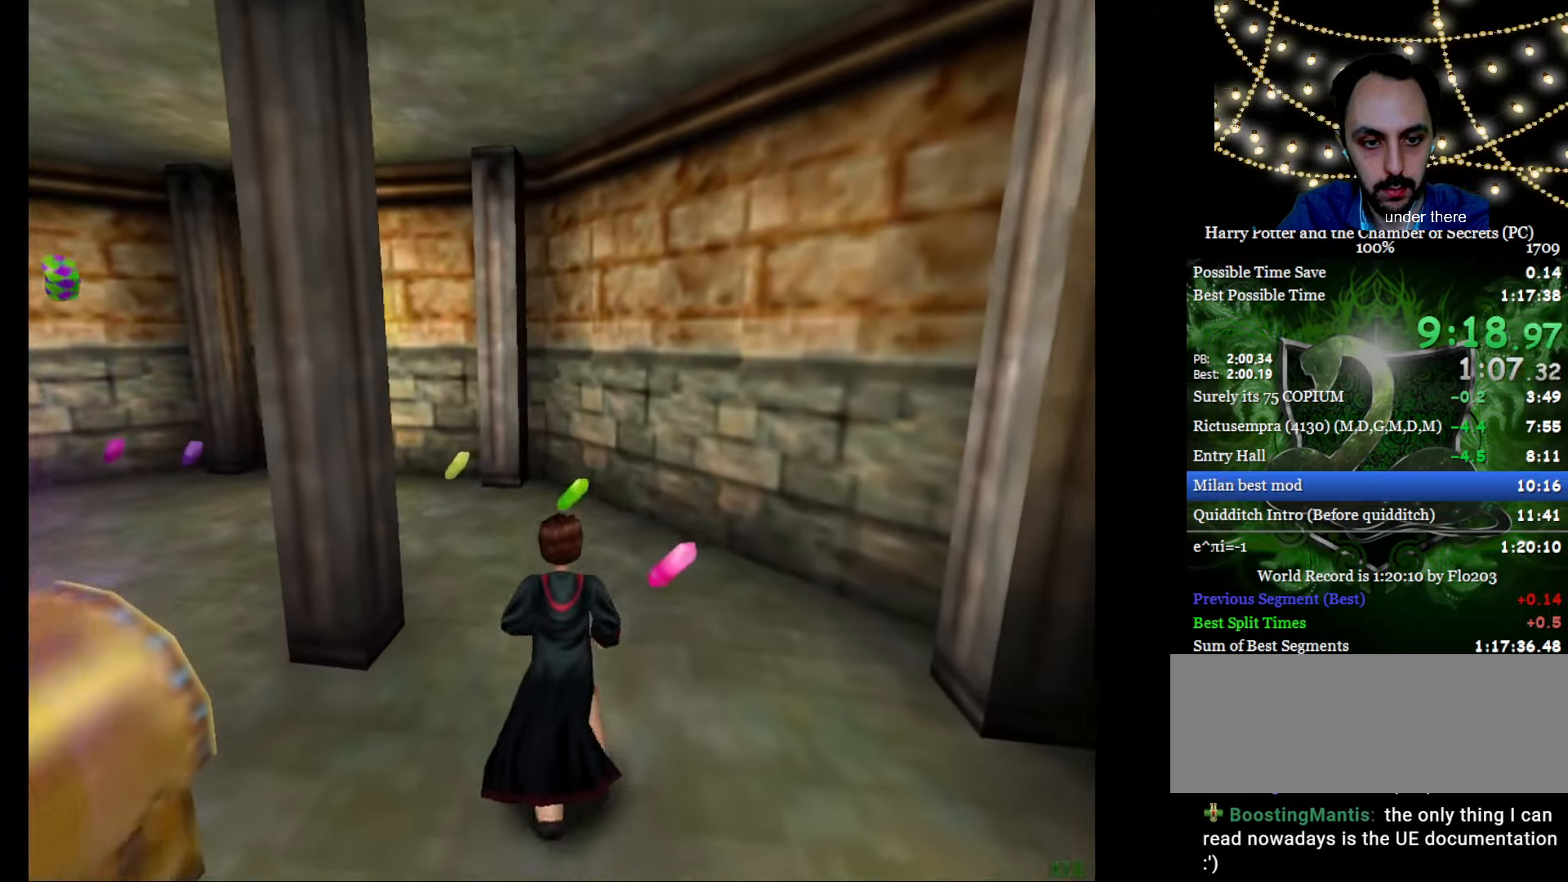
{"keys": ["e", "w"], "mouse": [], "events": []}
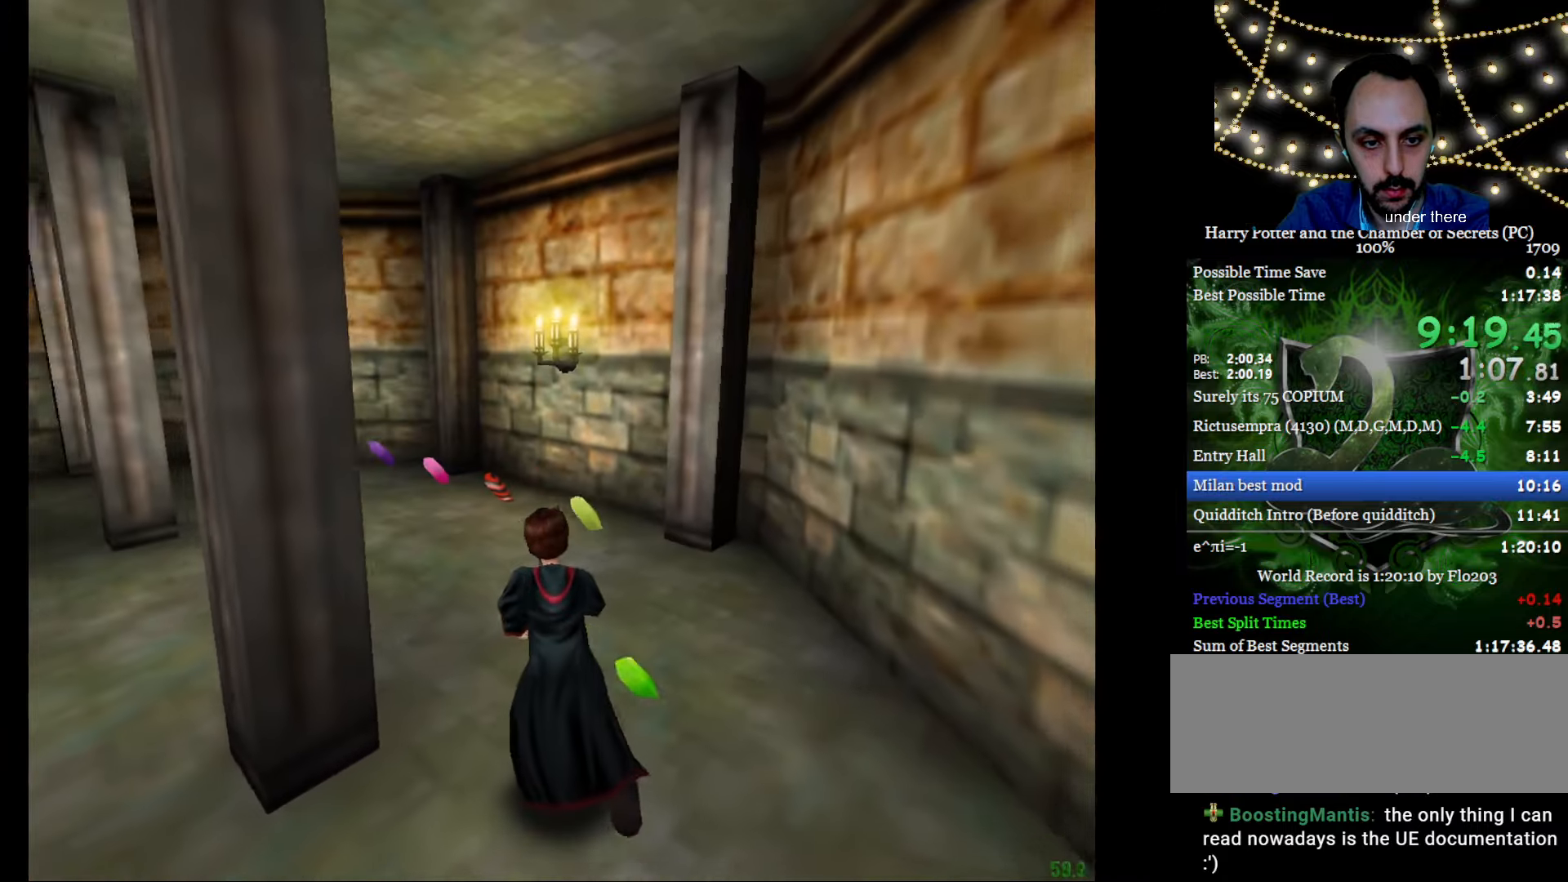
{"keys": ["e", "w"], "mouse": [], "events": []}
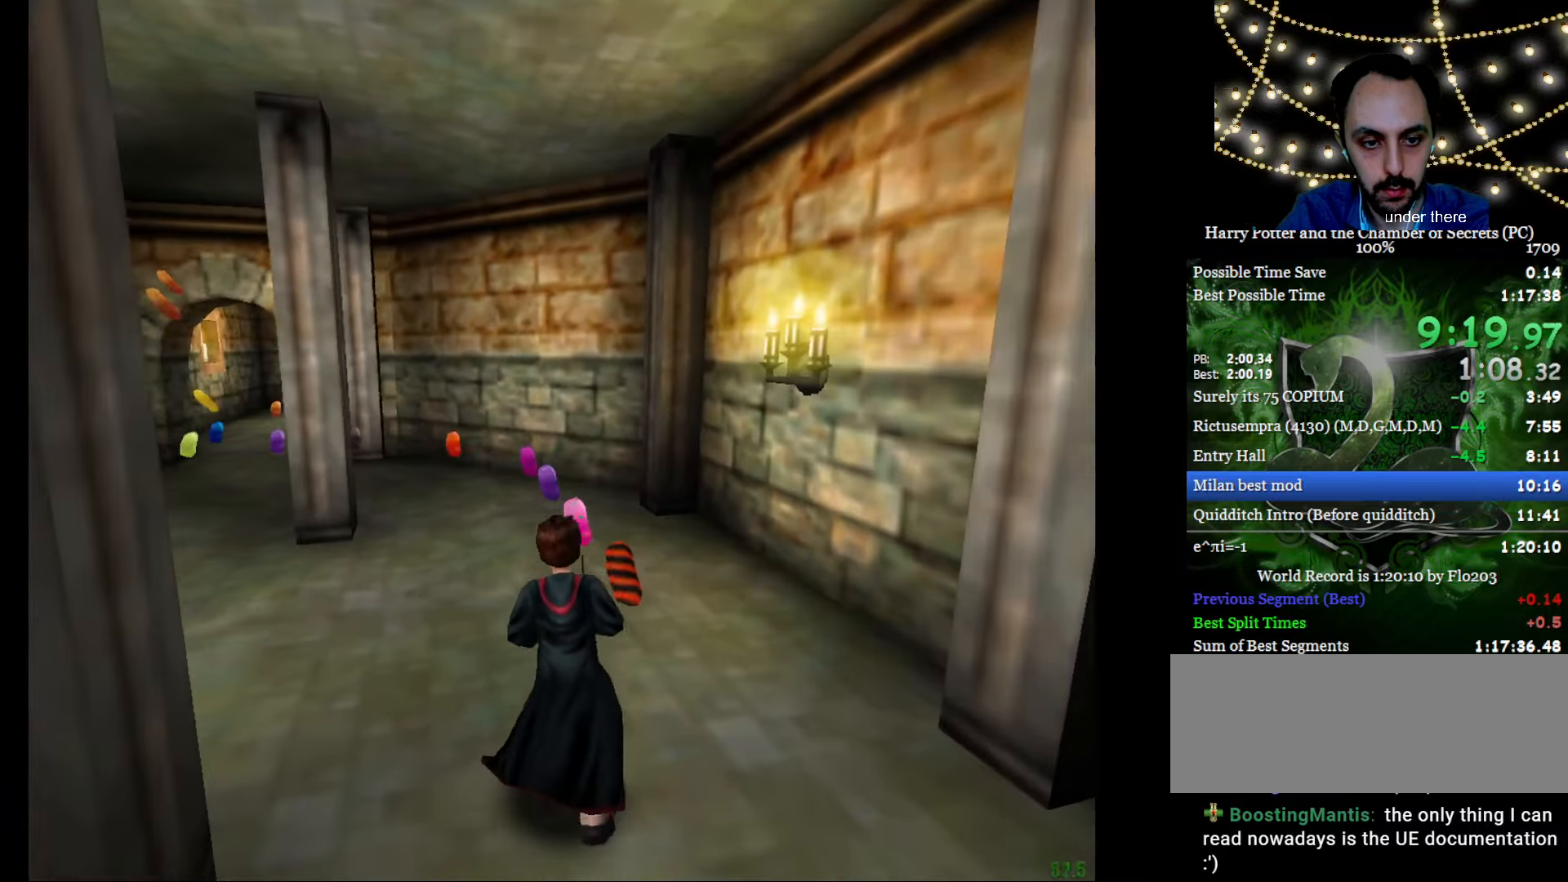
{"keys": ["e", "w"], "mouse": [], "events": []}
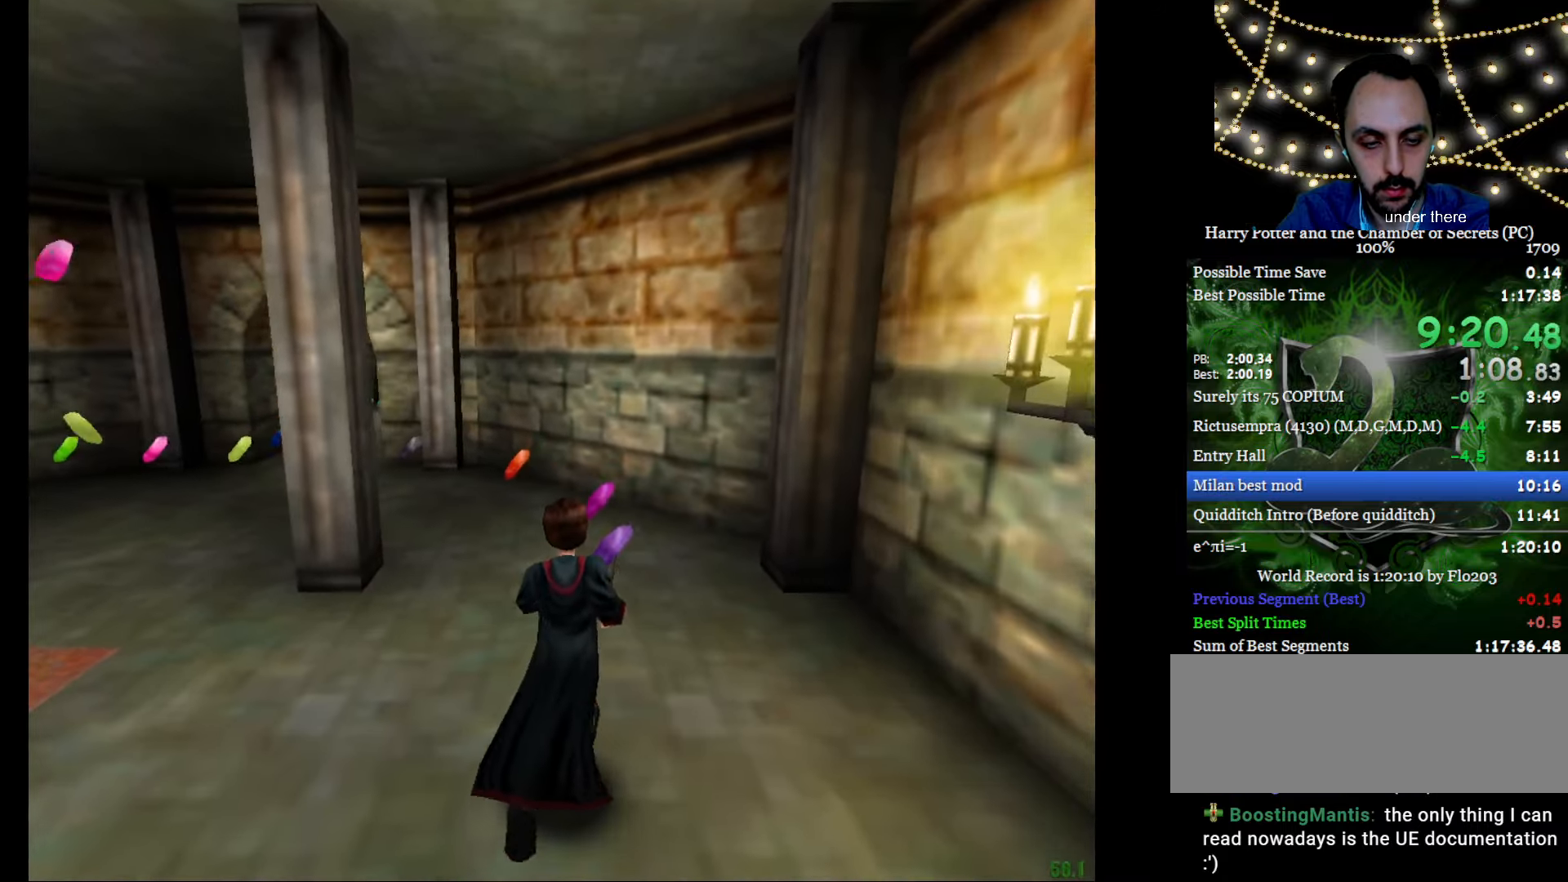
{"keys": ["e", "w"], "mouse": [], "events": []}
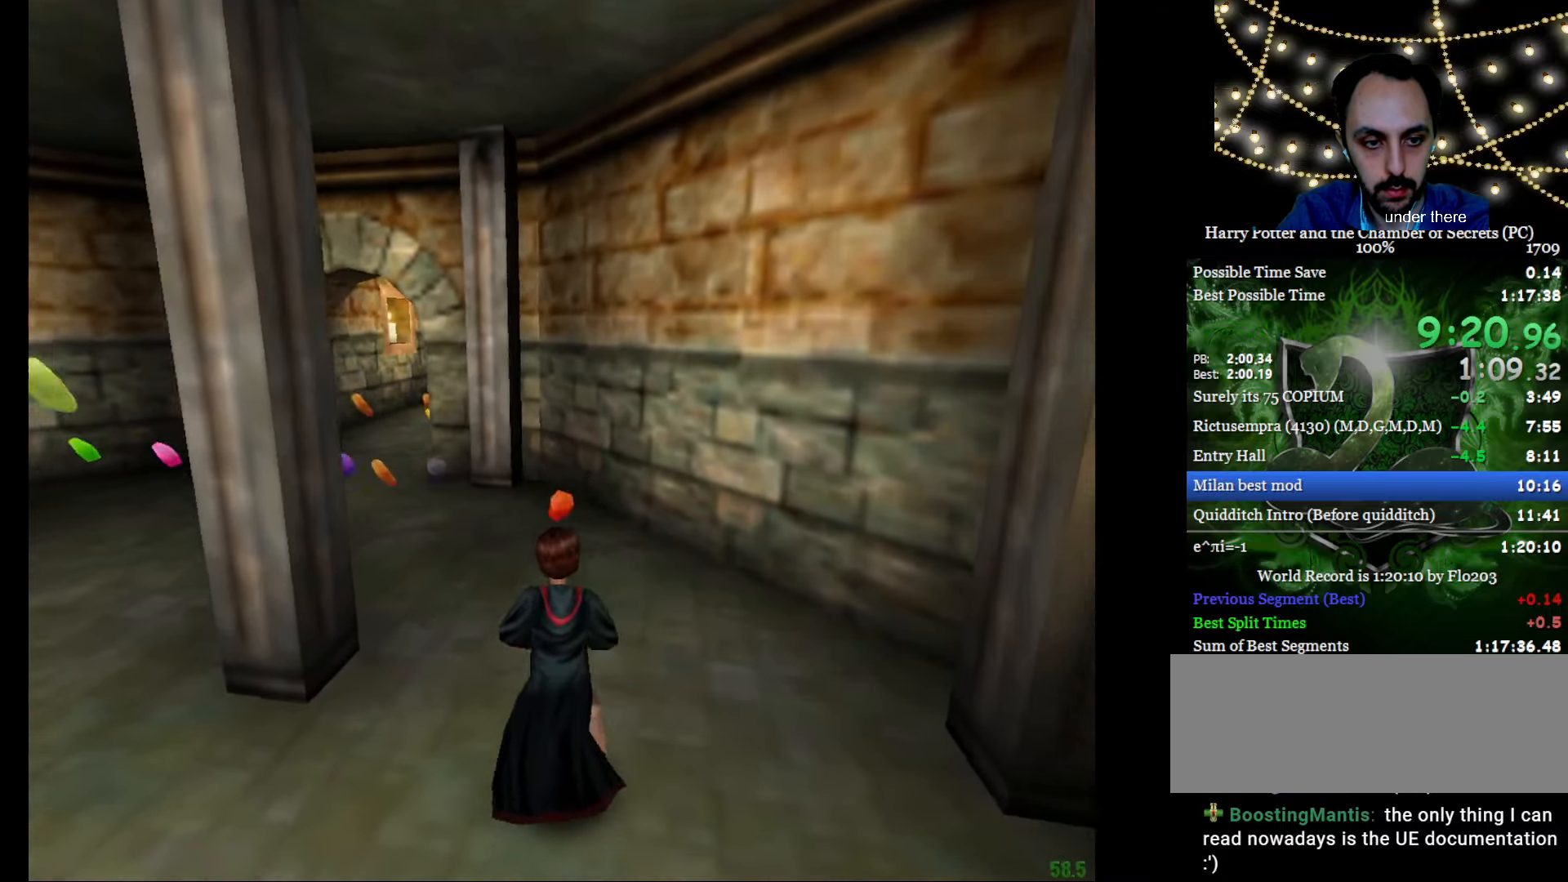
{"keys": ["e", "w"], "mouse": [], "events": []}
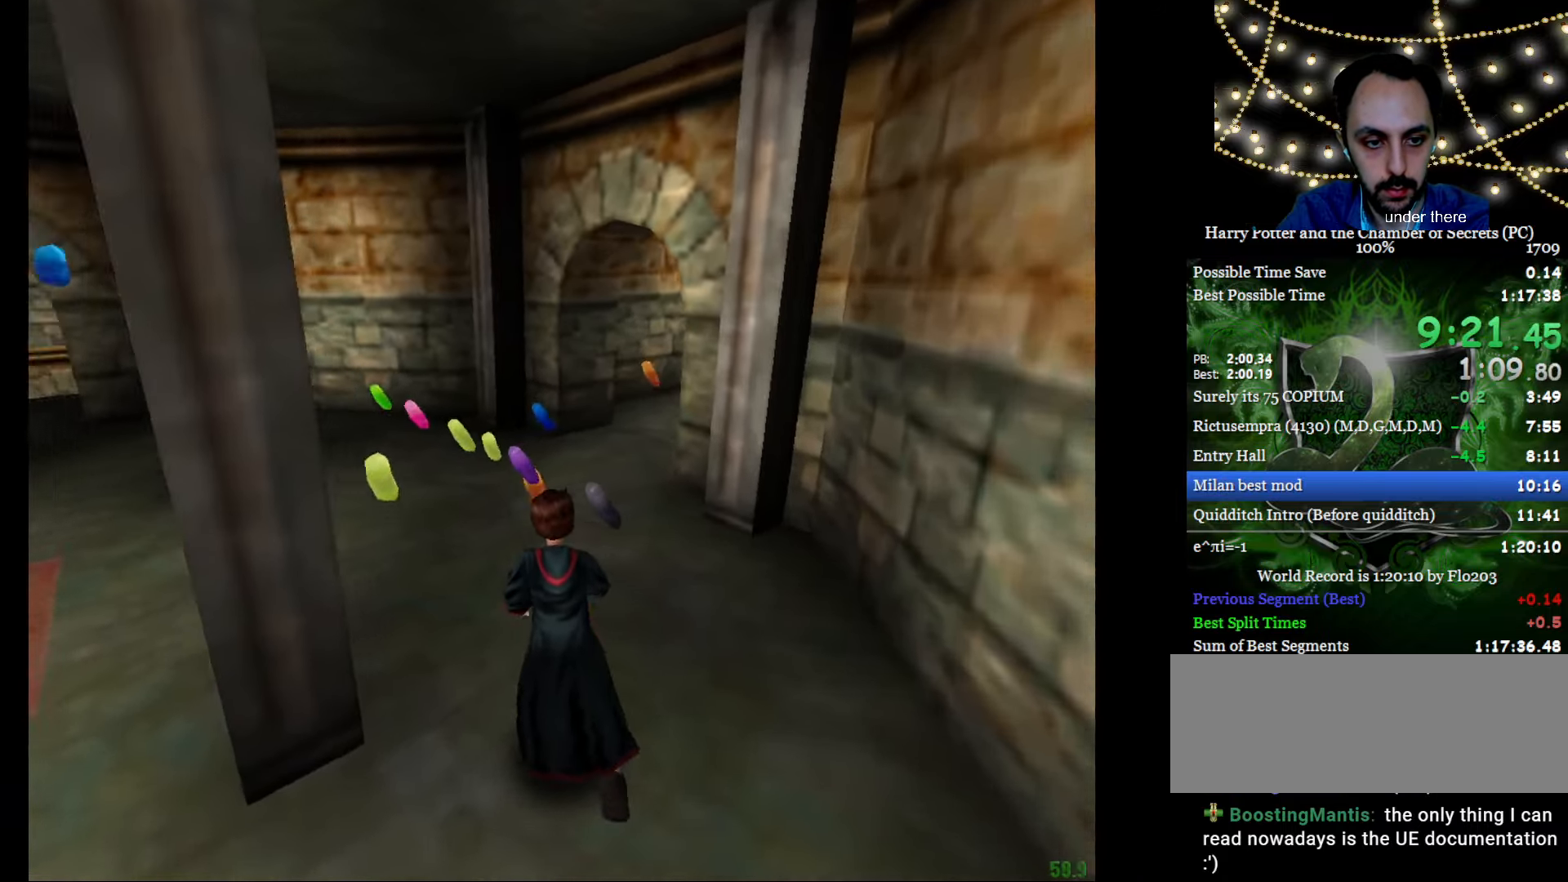
{"keys": ["e", "w"], "mouse": [], "events": []}
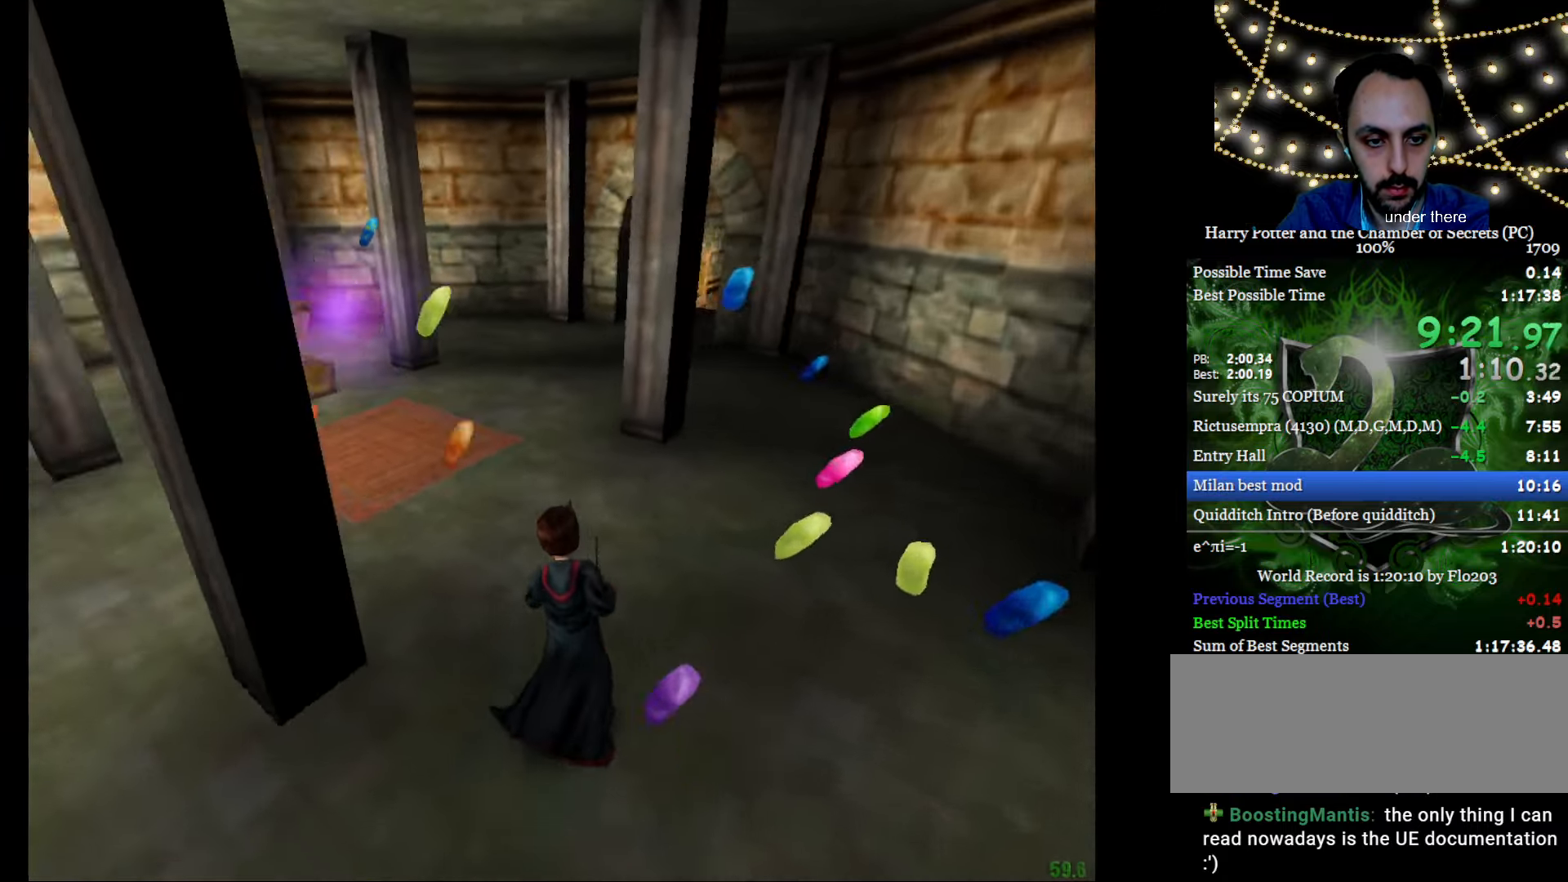
{"keys": ["a", "e", "w"], "mouse": [], "events": [[50, "a", "down"], [234, "a", "up"], [417, "a", "down"]]}
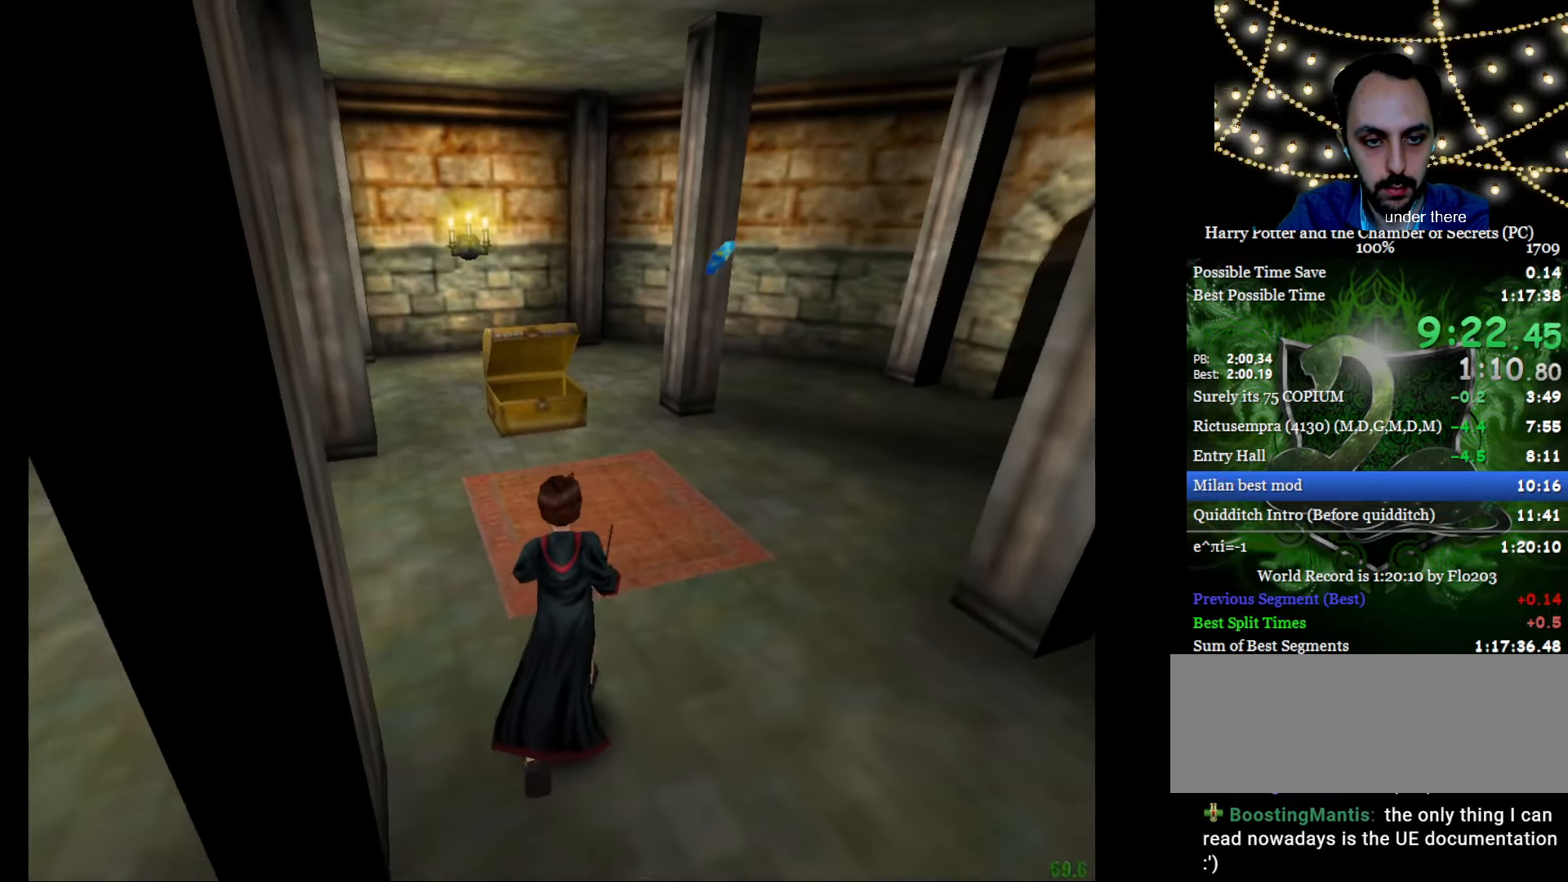
{"keys": ["a", "e", "w"], "mouse": [], "events": [[16, "a", "up"], [433, "a", "down"]]}
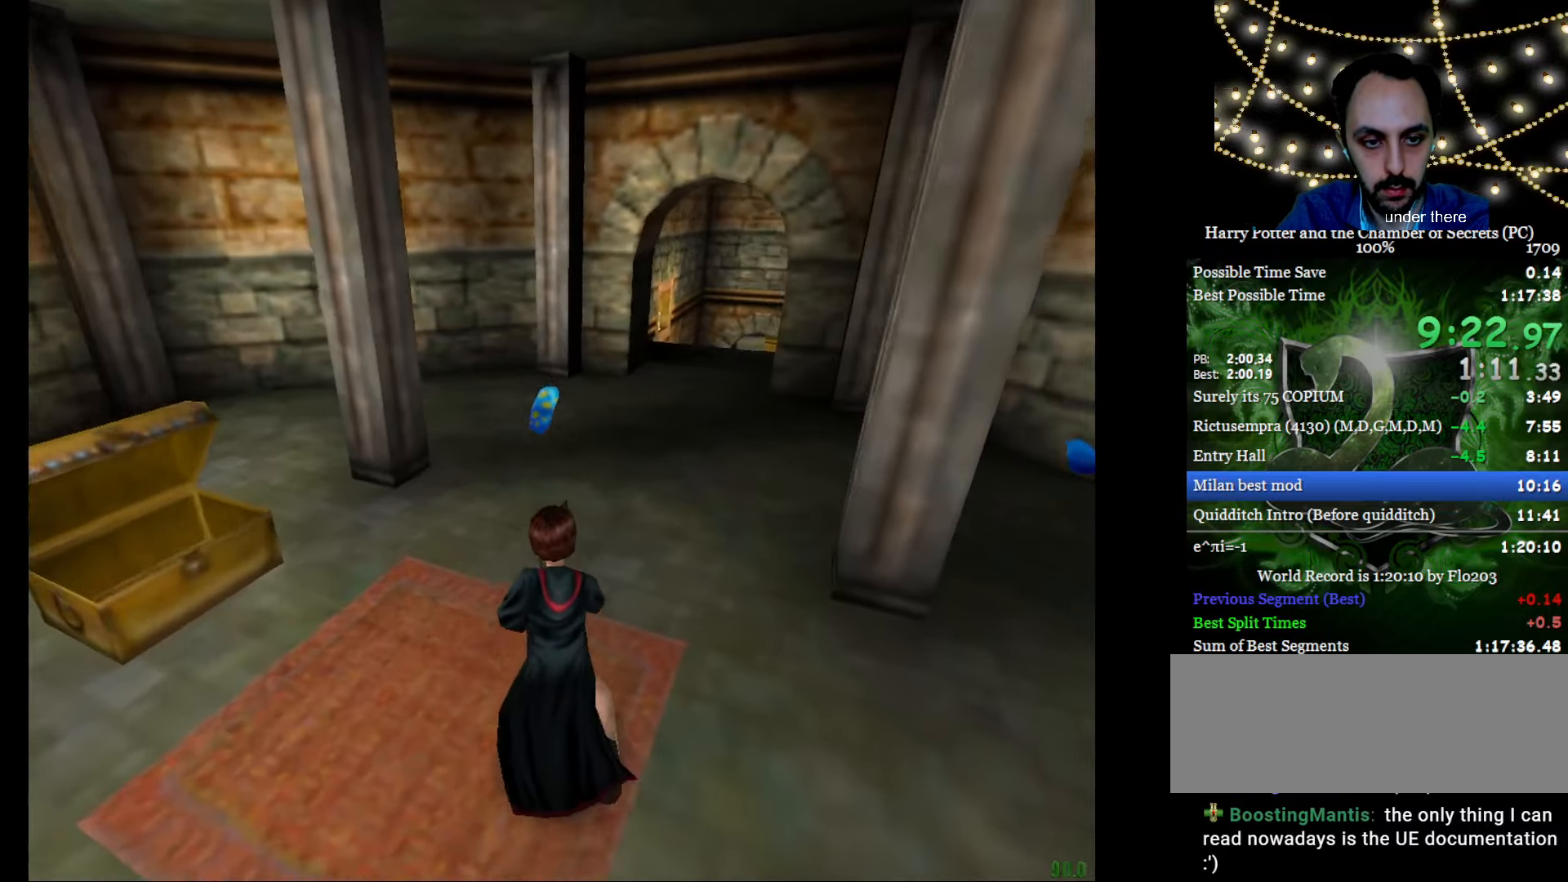
{"keys": ["e", "f", "g"], "mouse": [], "events": [[33, "a", "up"], [317, "a", "down"], [367, "a", "up"], [501, "f", "down"], [501, "g", "down"], [501, "w", "up"]]}
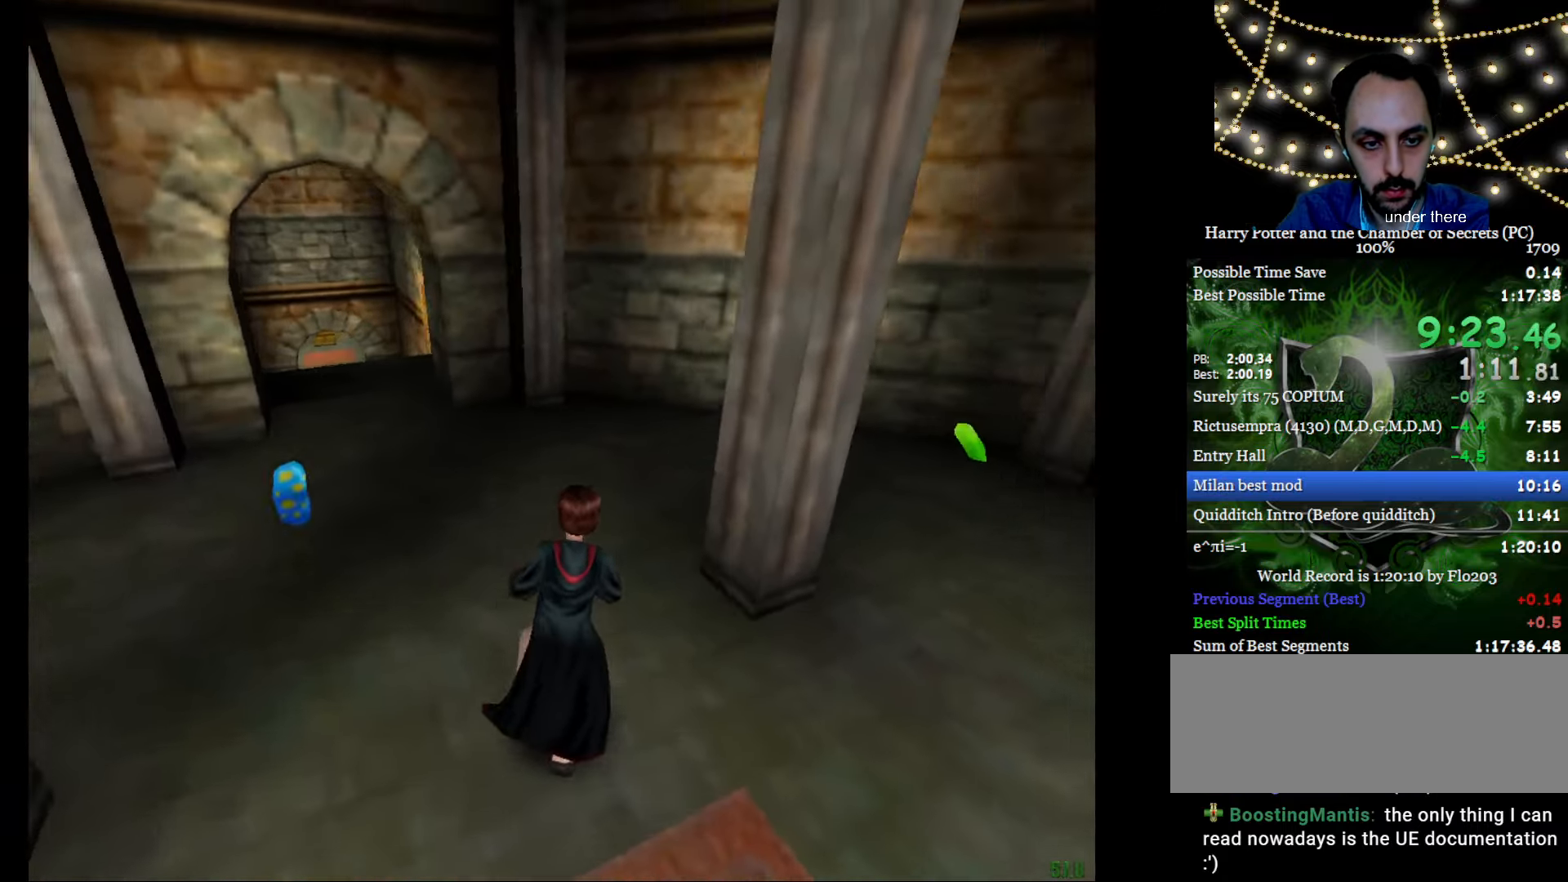
{"keys": ["e", "w"], "mouse": [], "events": [[50, "e", "up"], [183, "e", "down"], [183, "w", "down"], [283, "g", "up"], [333, "f", "up"]]}
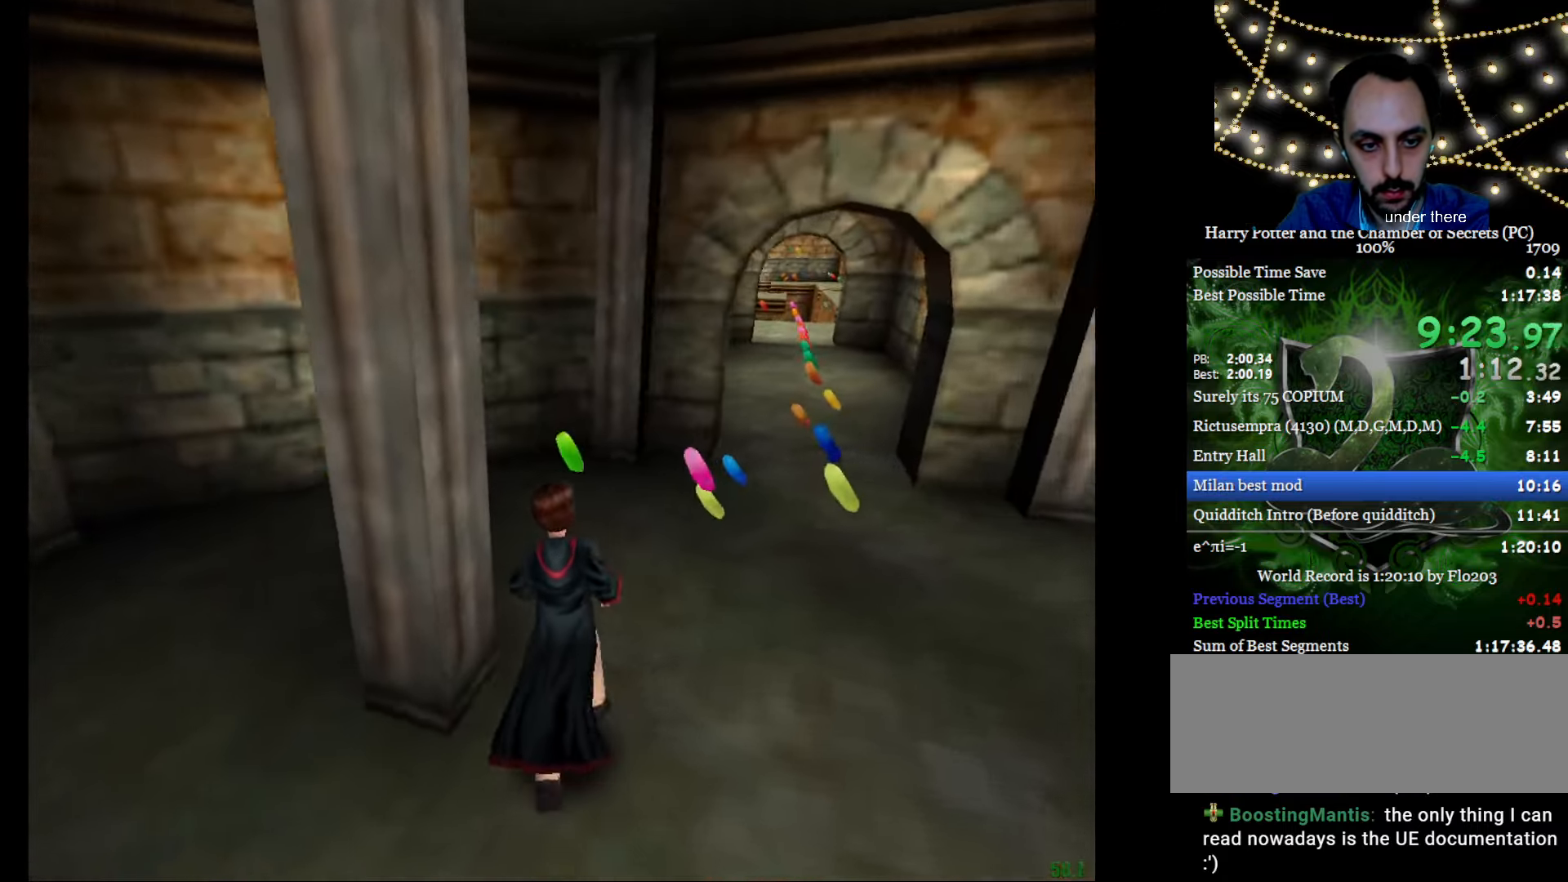
{"keys": ["e", "w"], "mouse": [], "events": [[251, "a", "down"], [434, "a", "up"]]}
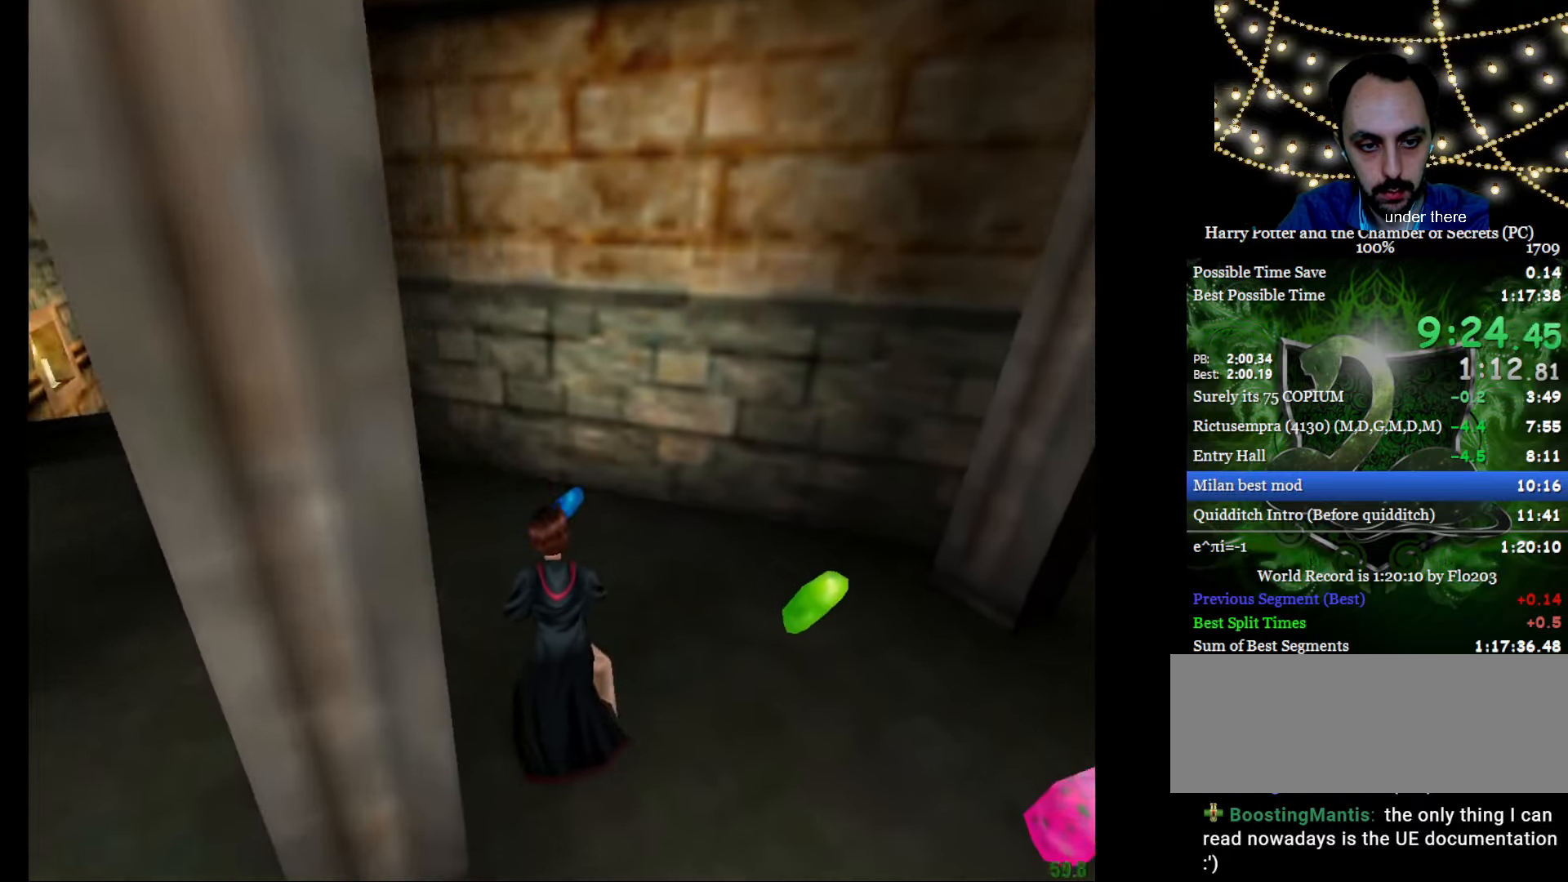
{"keys": ["e", "w"], "mouse": [], "events": [[134, "f", "down"], [134, "g", "down"], [367, "g", "up"], [401, "f", "up"]]}
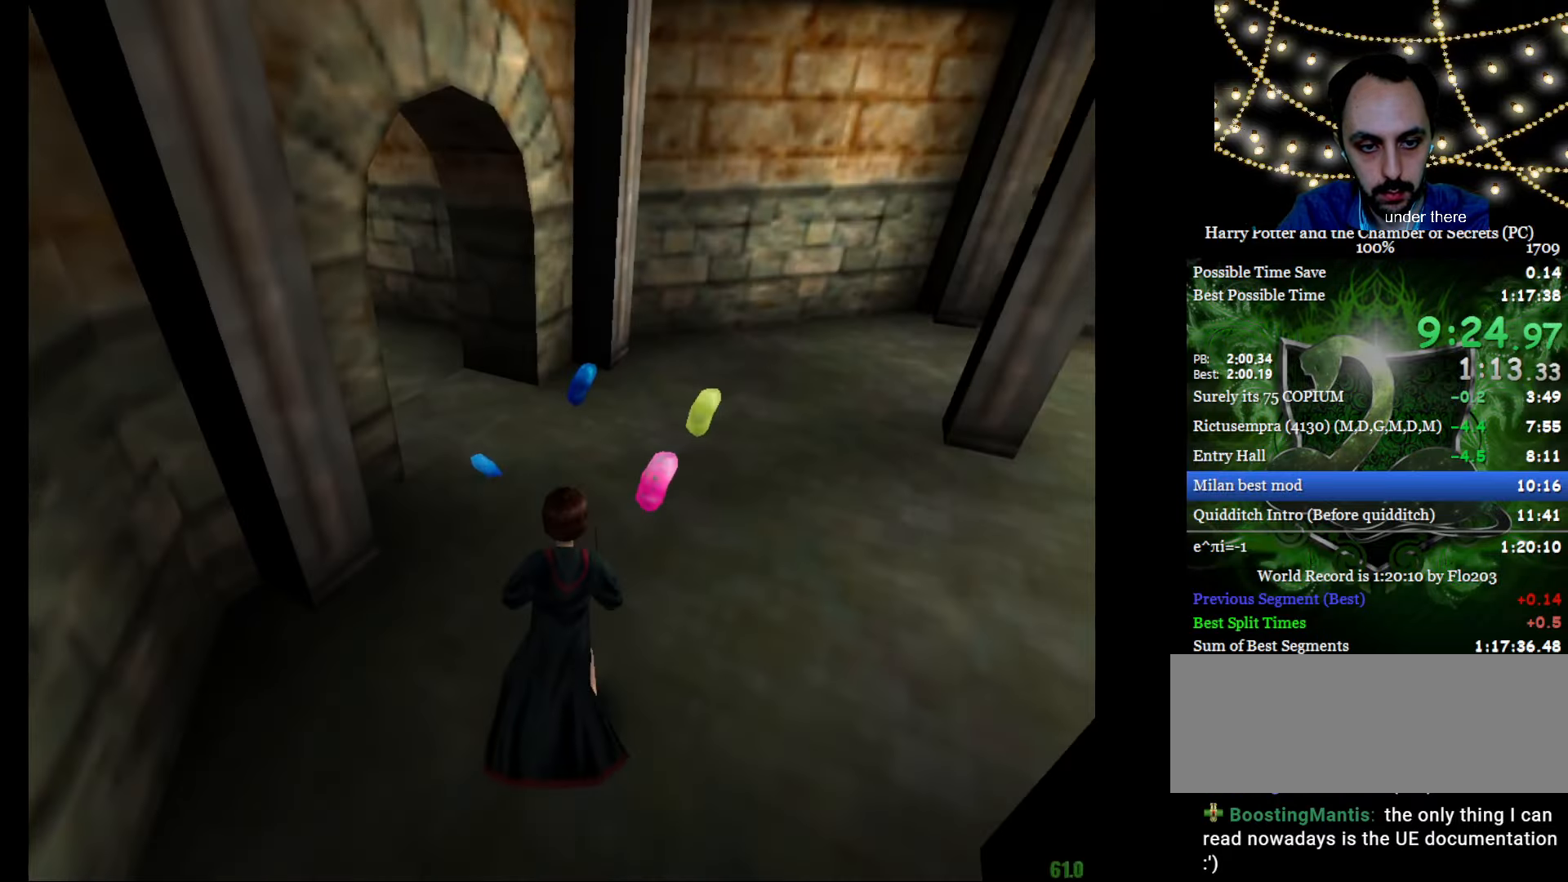
{"keys": ["e", "f", "g", "w"], "mouse": [], "events": [[100, "f", "down"], [100, "g", "down"], [150, "g", "up"], [183, "f", "up"], [334, "f", "down"], [334, "g", "down"], [384, "f", "up"], [384, "g", "up"], [467, "f", "down"], [467, "g", "down"]]}
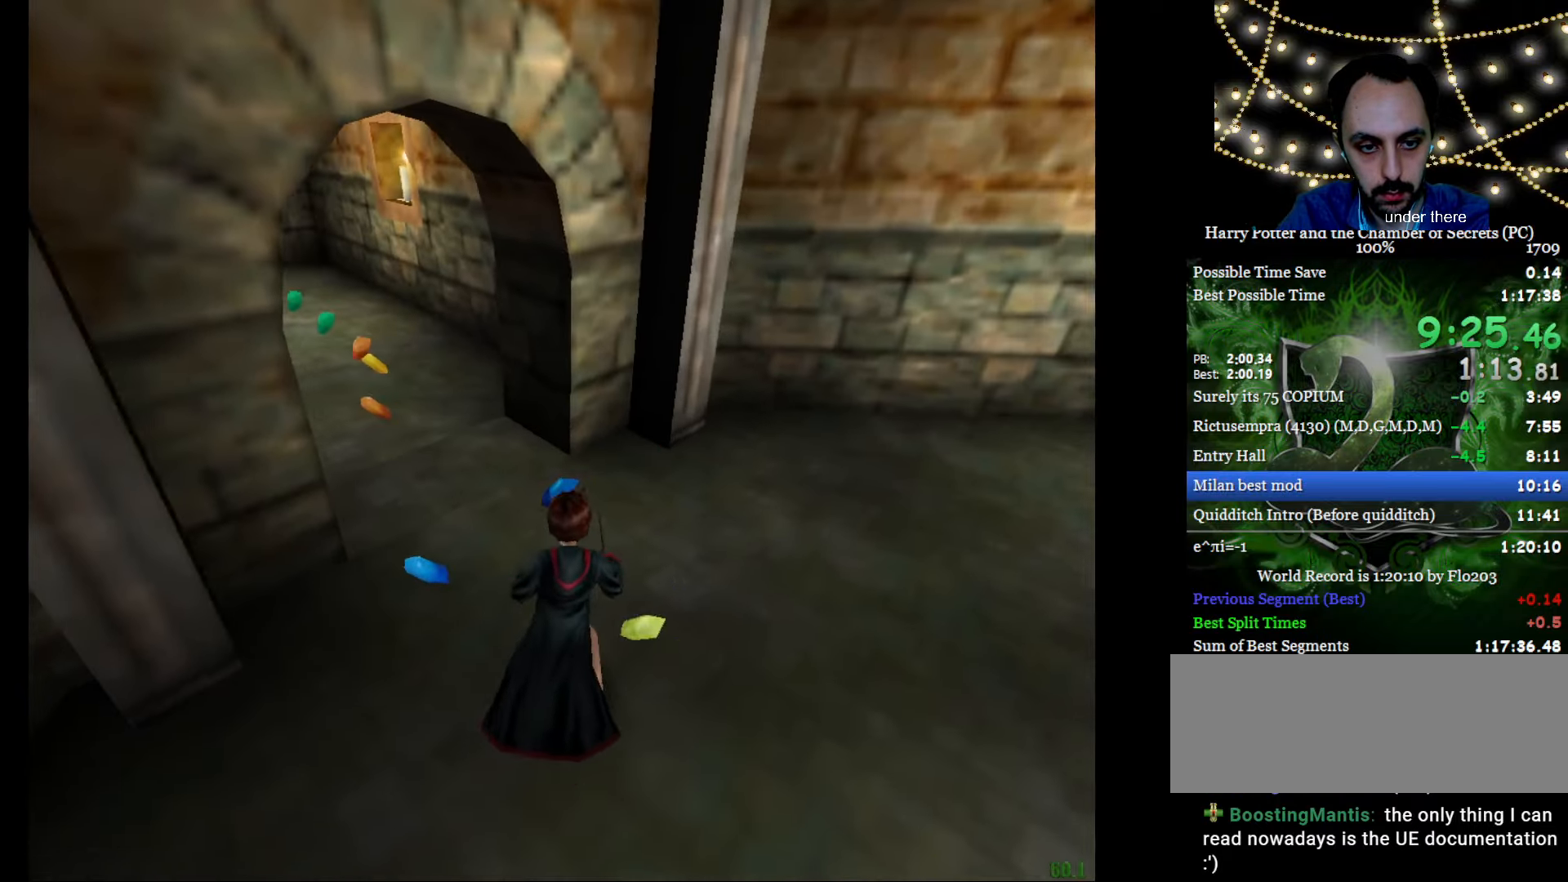
{"keys": ["e", "f", "w"], "mouse": [], "events": [[67, "f", "up"], [67, "g", "up"], [117, "a", "down"], [251, "a", "up"], [484, "f", "down"]]}
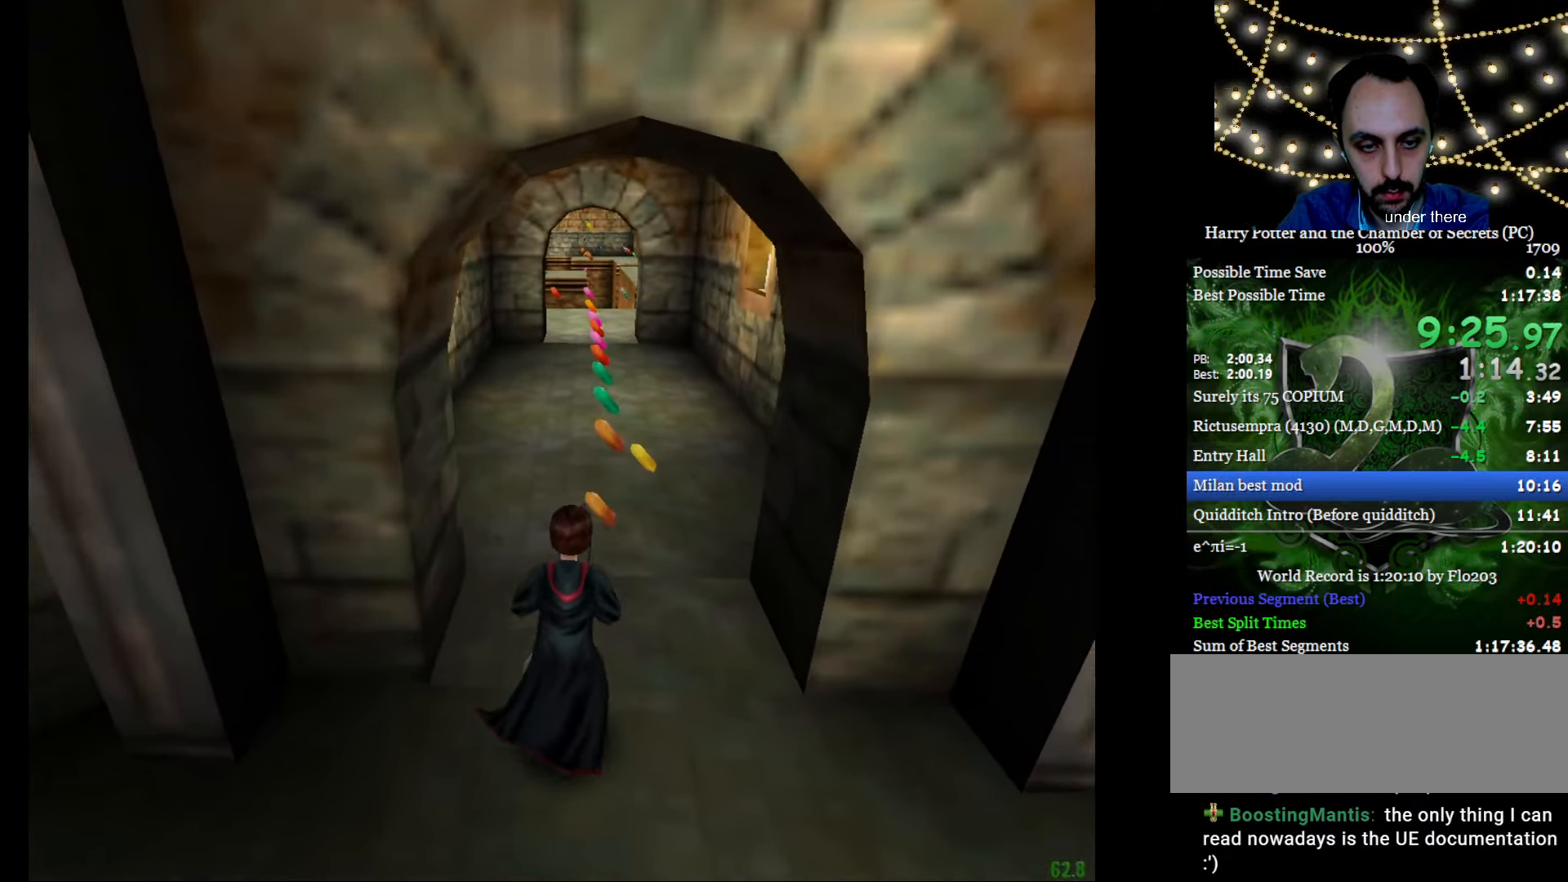
{"keys": ["e", "w"], "mouse": [], "events": [[267, "f", "up"]]}
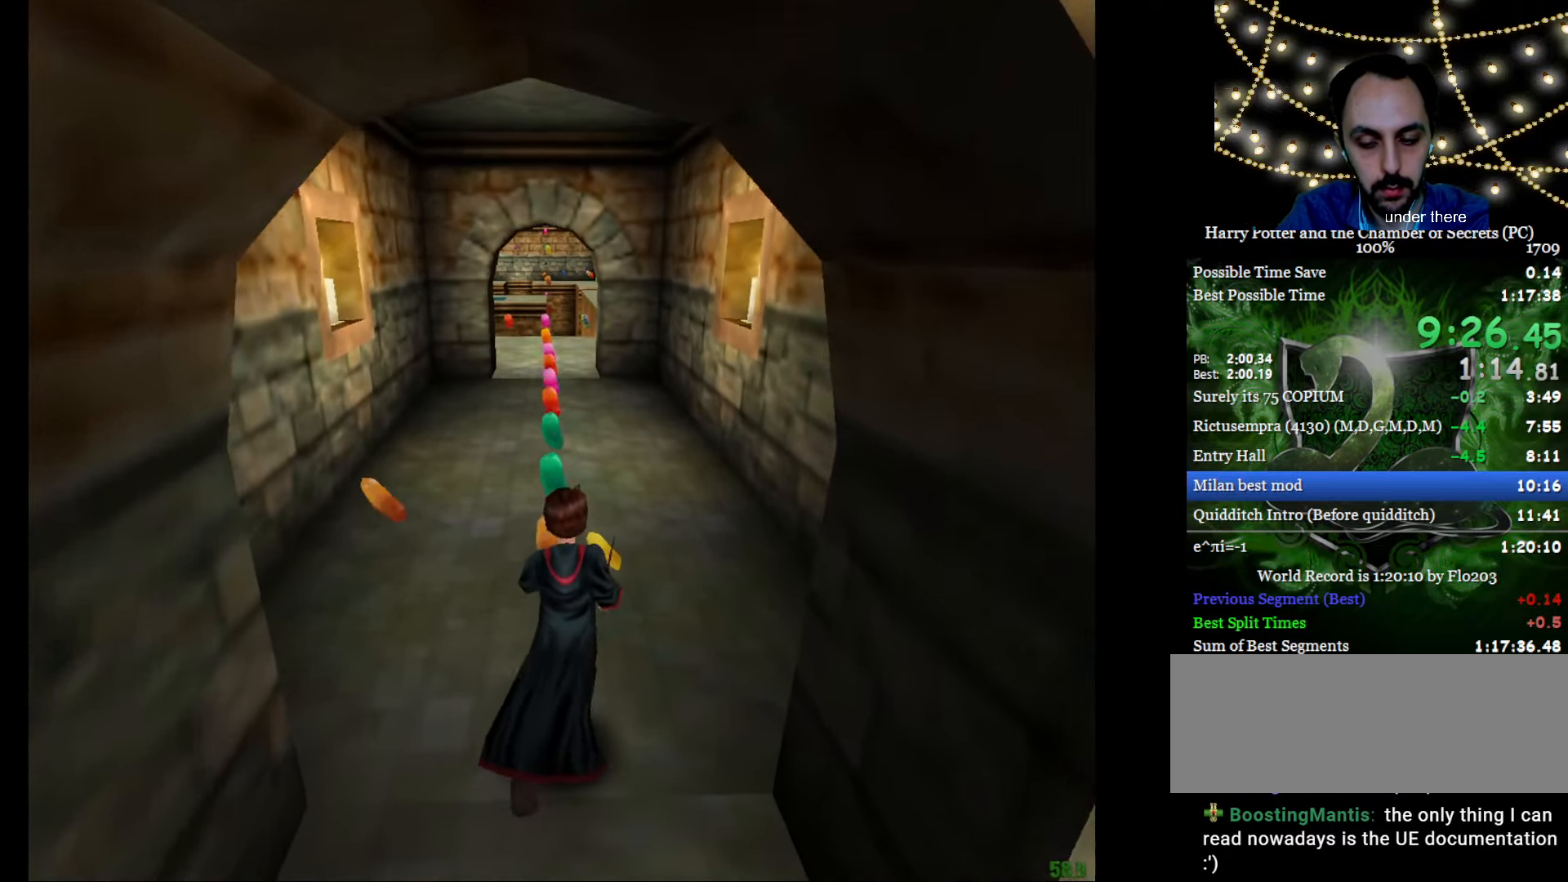
{"keys": ["e", "w"], "mouse": [], "events": []}
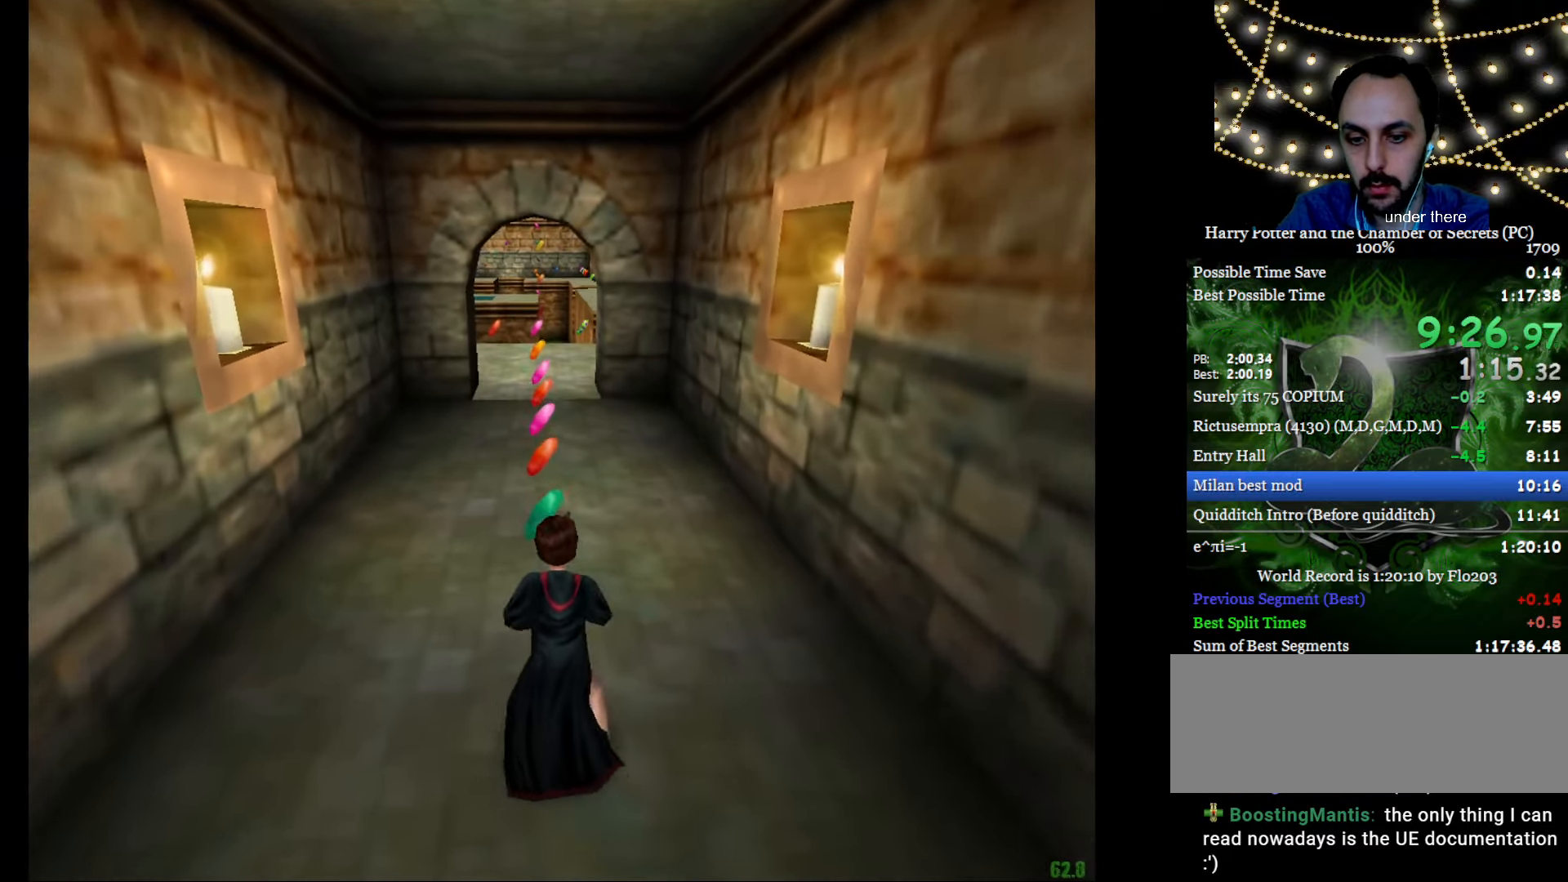
{"keys": ["e", "w"], "mouse": [], "events": []}
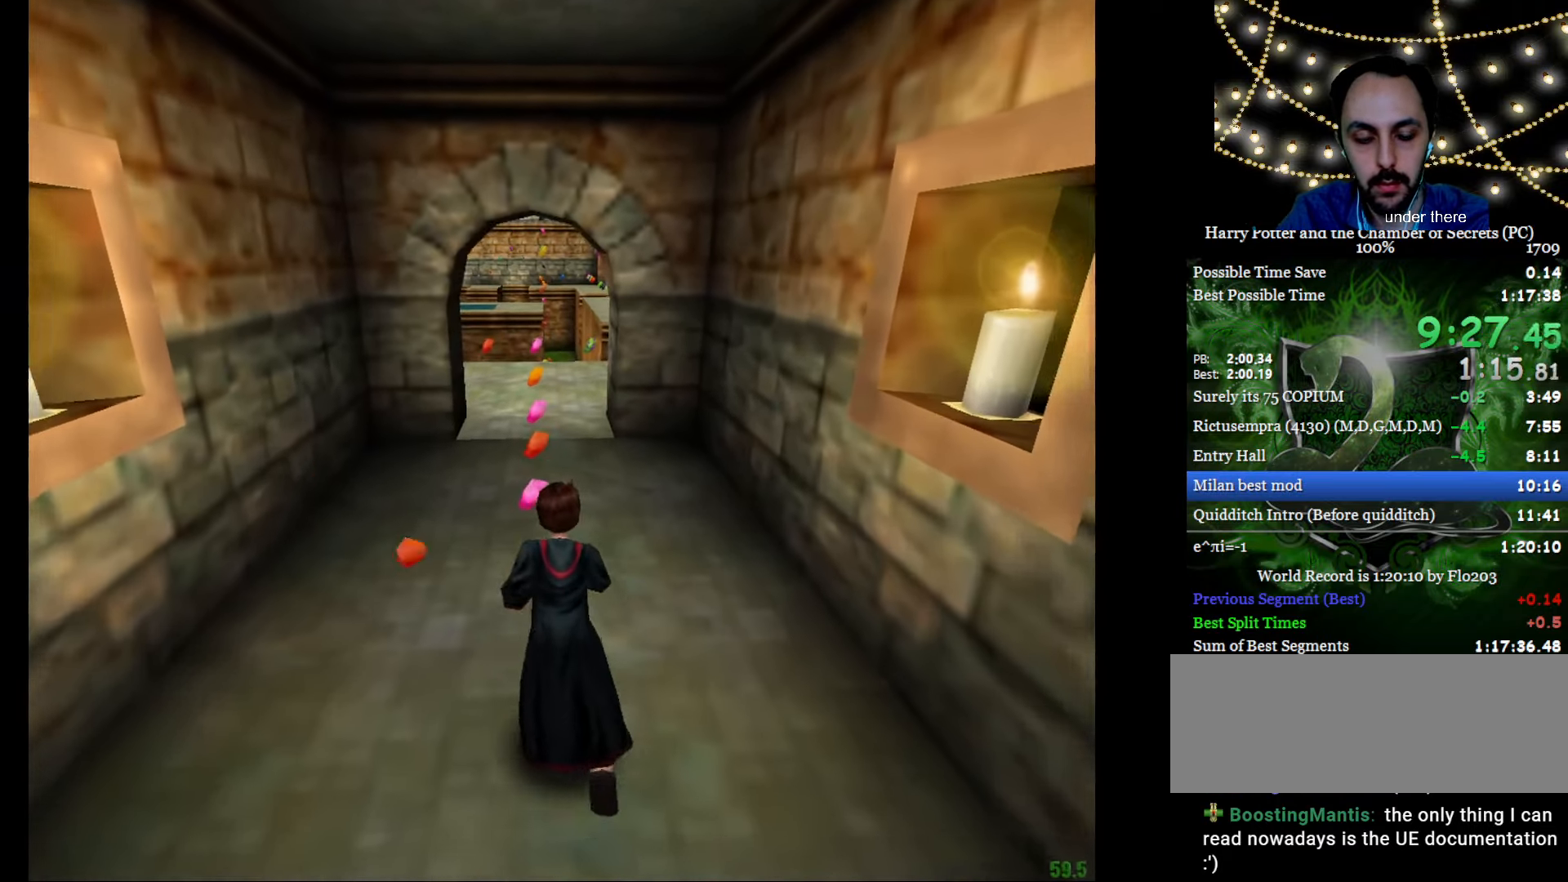
{"keys": ["e", "w"], "mouse": [], "events": []}